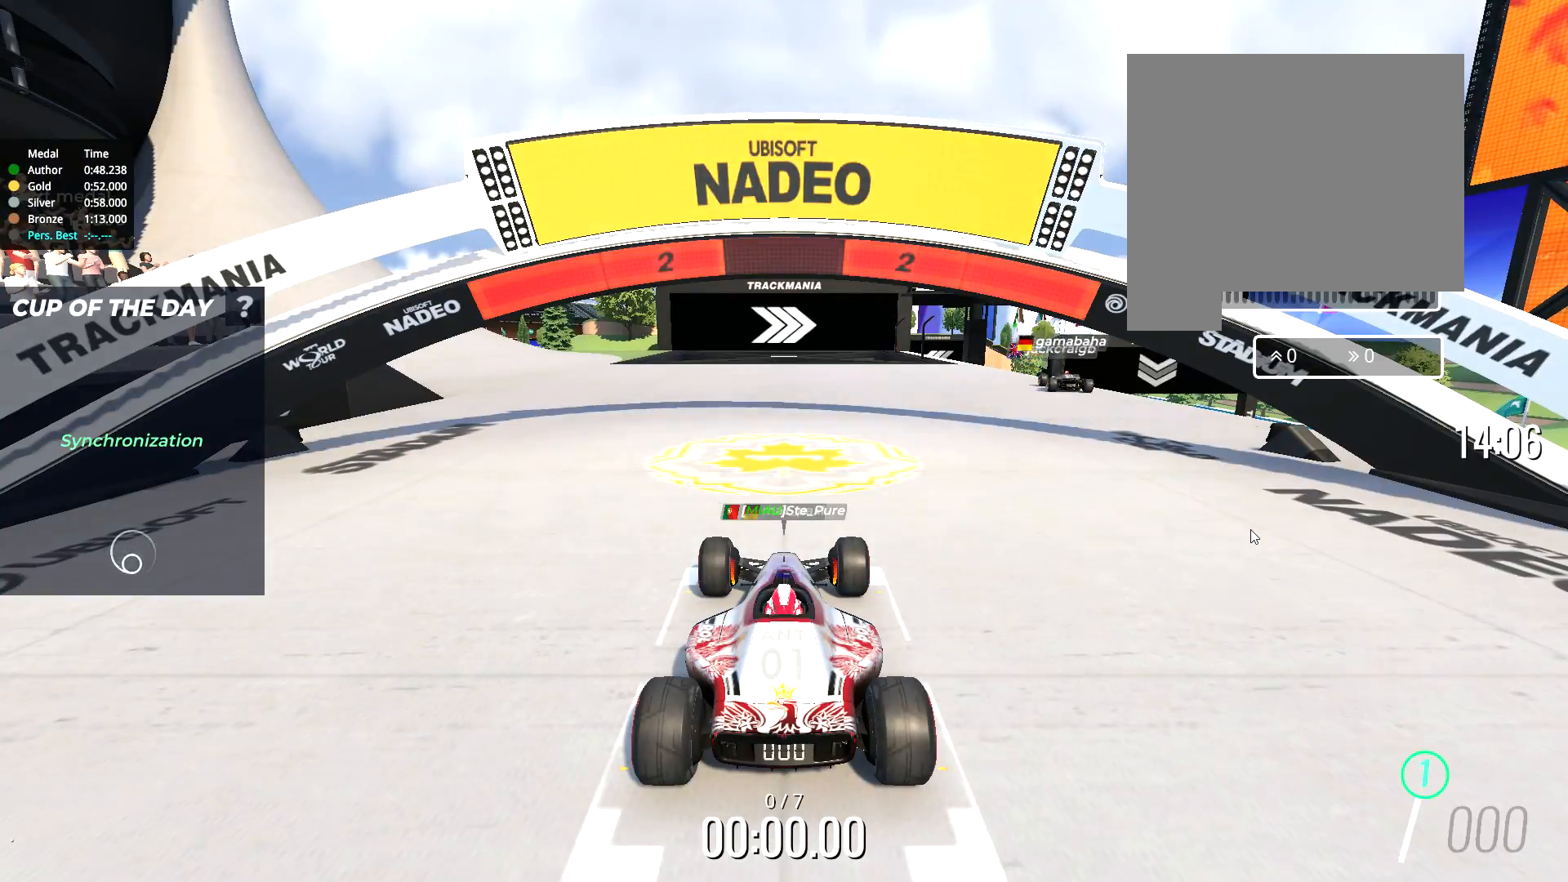
Gameplay with keyboard; each line is a JSON object with the keys held at the frame after it. "events" lists presses ("down") and releases ("up") of "down", "left", "right" and "up" between this image and that frame as [ms after this image, input, new state], when the widget could be followed in between. No other keys are recorded. Mouse input is not recorded.
{"keys": [], "events": []}
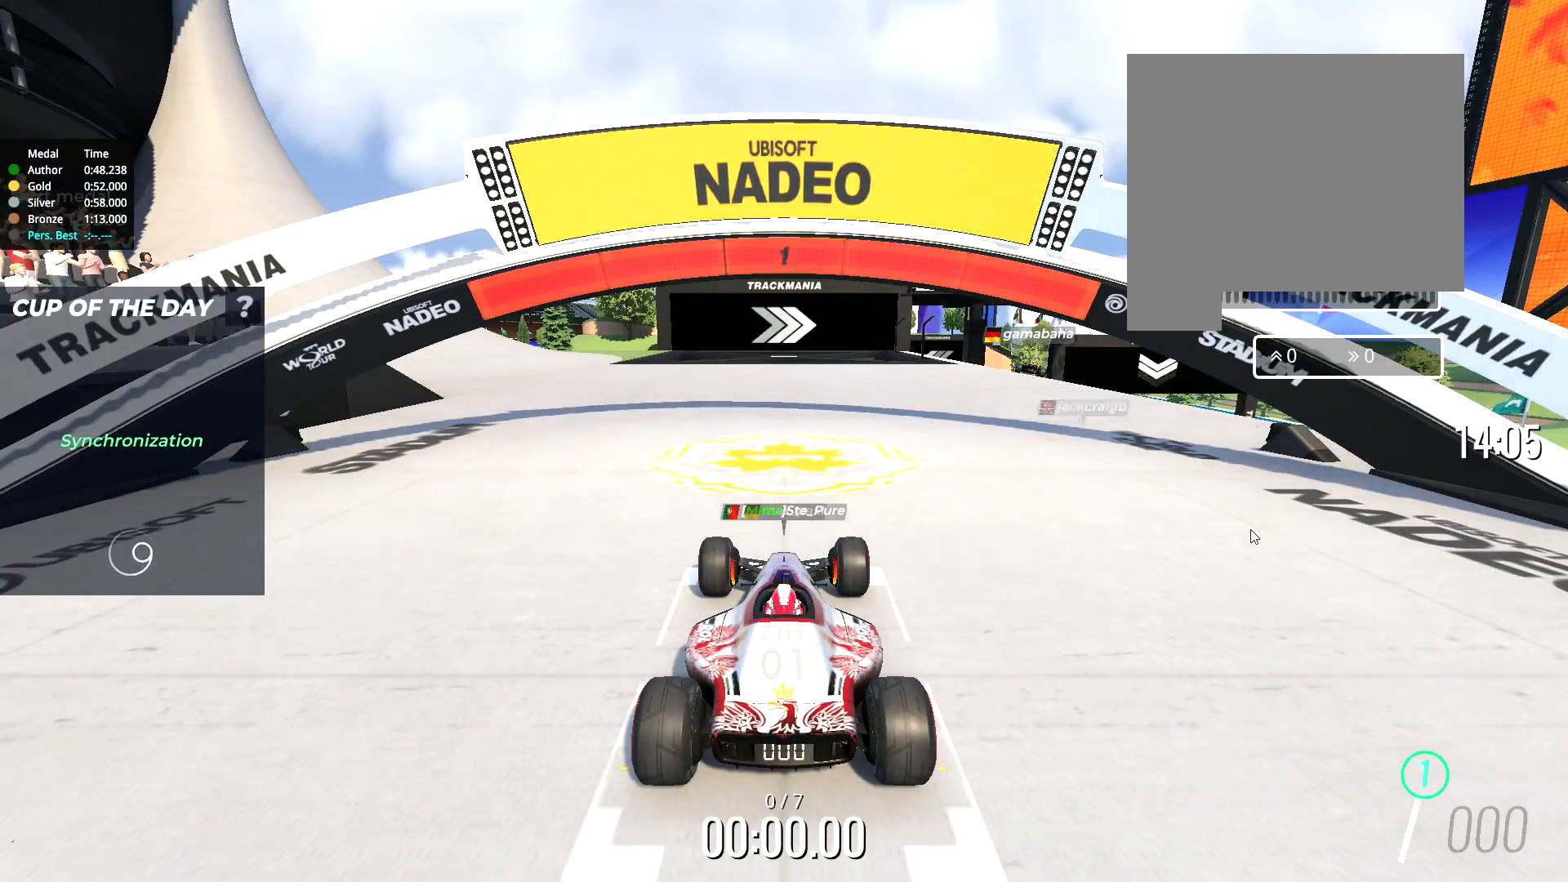
{"keys": ["up"], "events": [[17, "up", "down"]]}
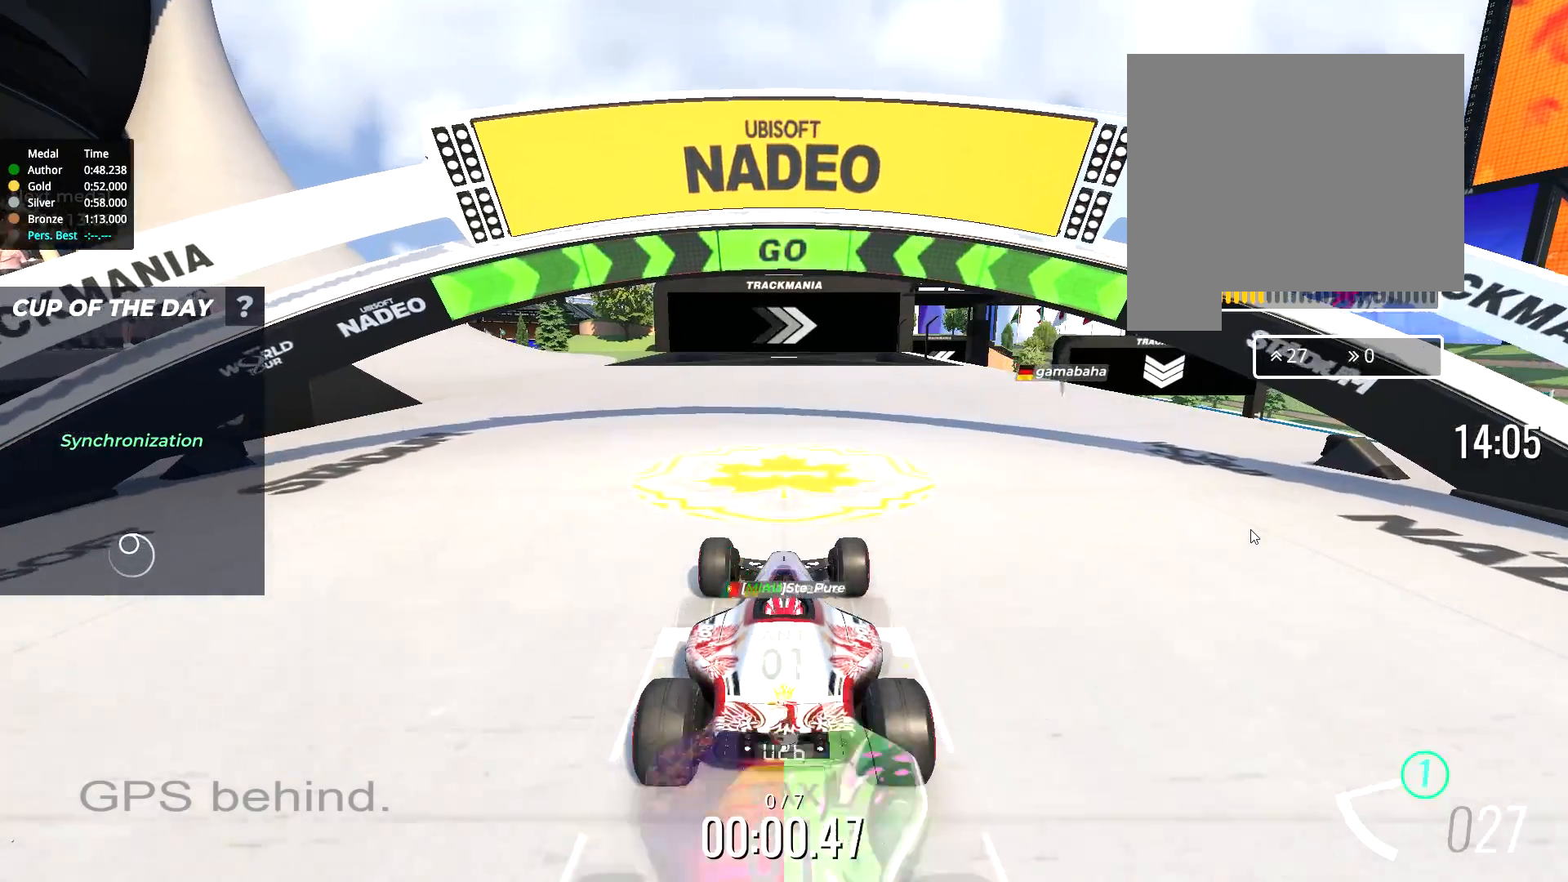
{"keys": ["right", "up"], "events": [[483, "right", "down"]]}
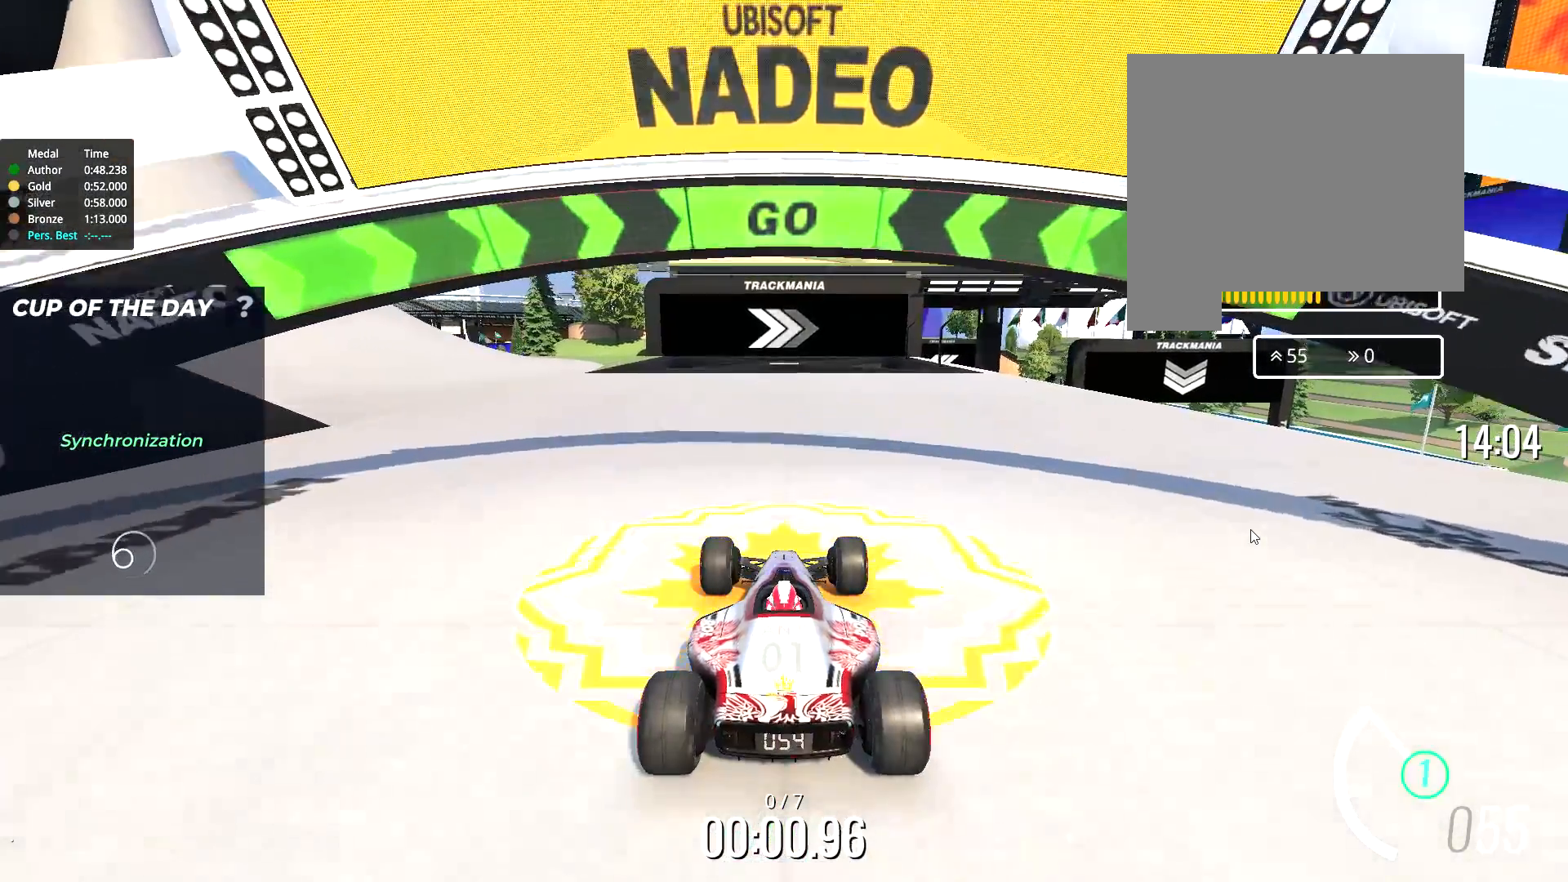
{"keys": ["right", "up"], "events": [[350, "right", "up"], [483, "right", "down"]]}
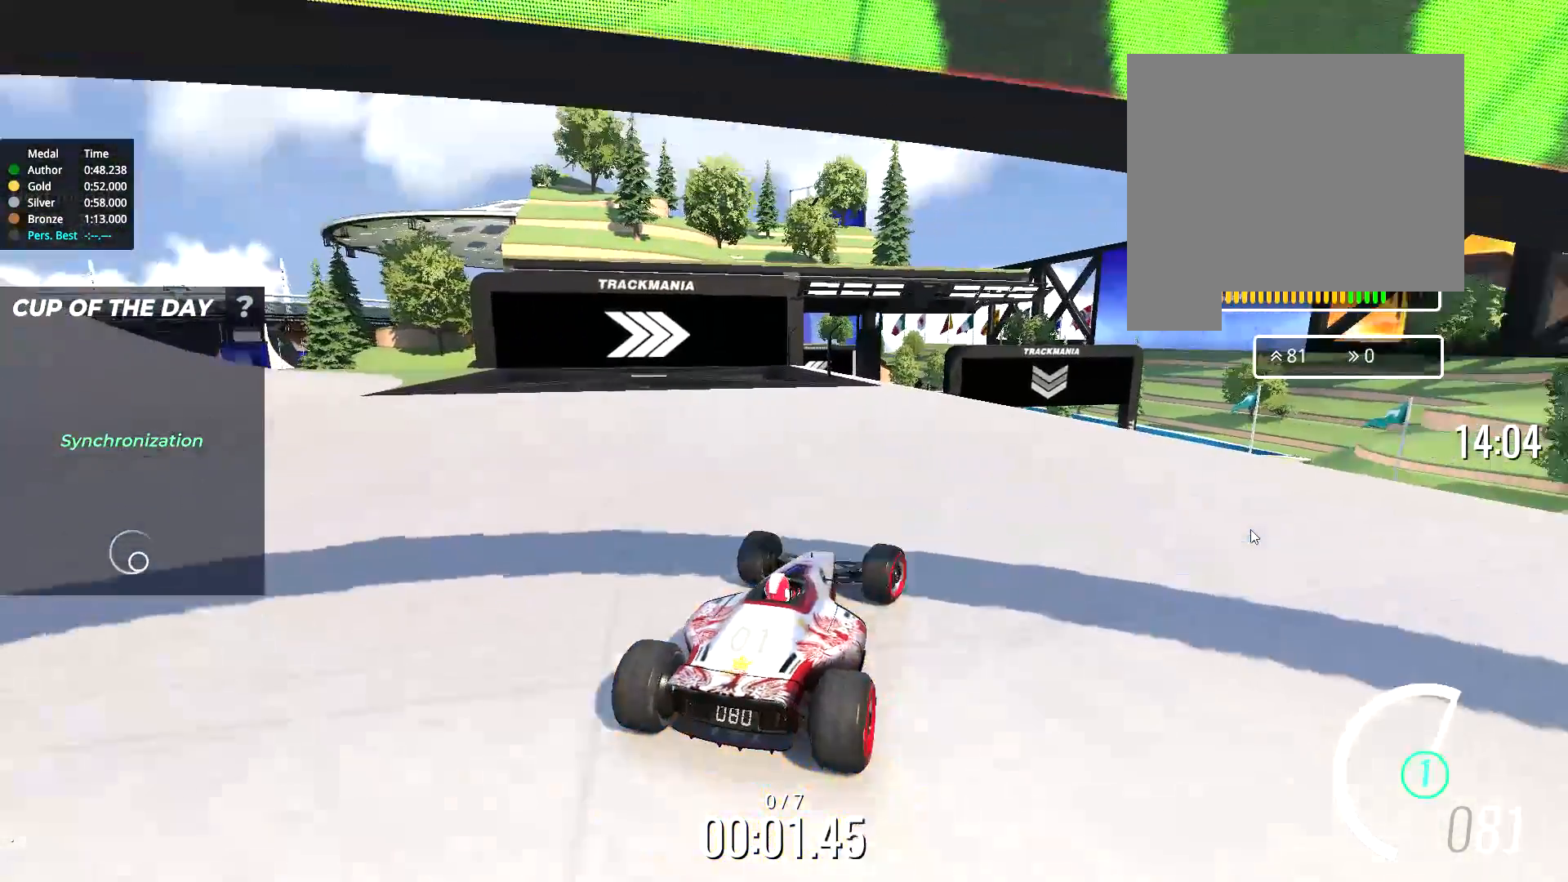
{"keys": ["up"], "events": [[83, "right", "up"]]}
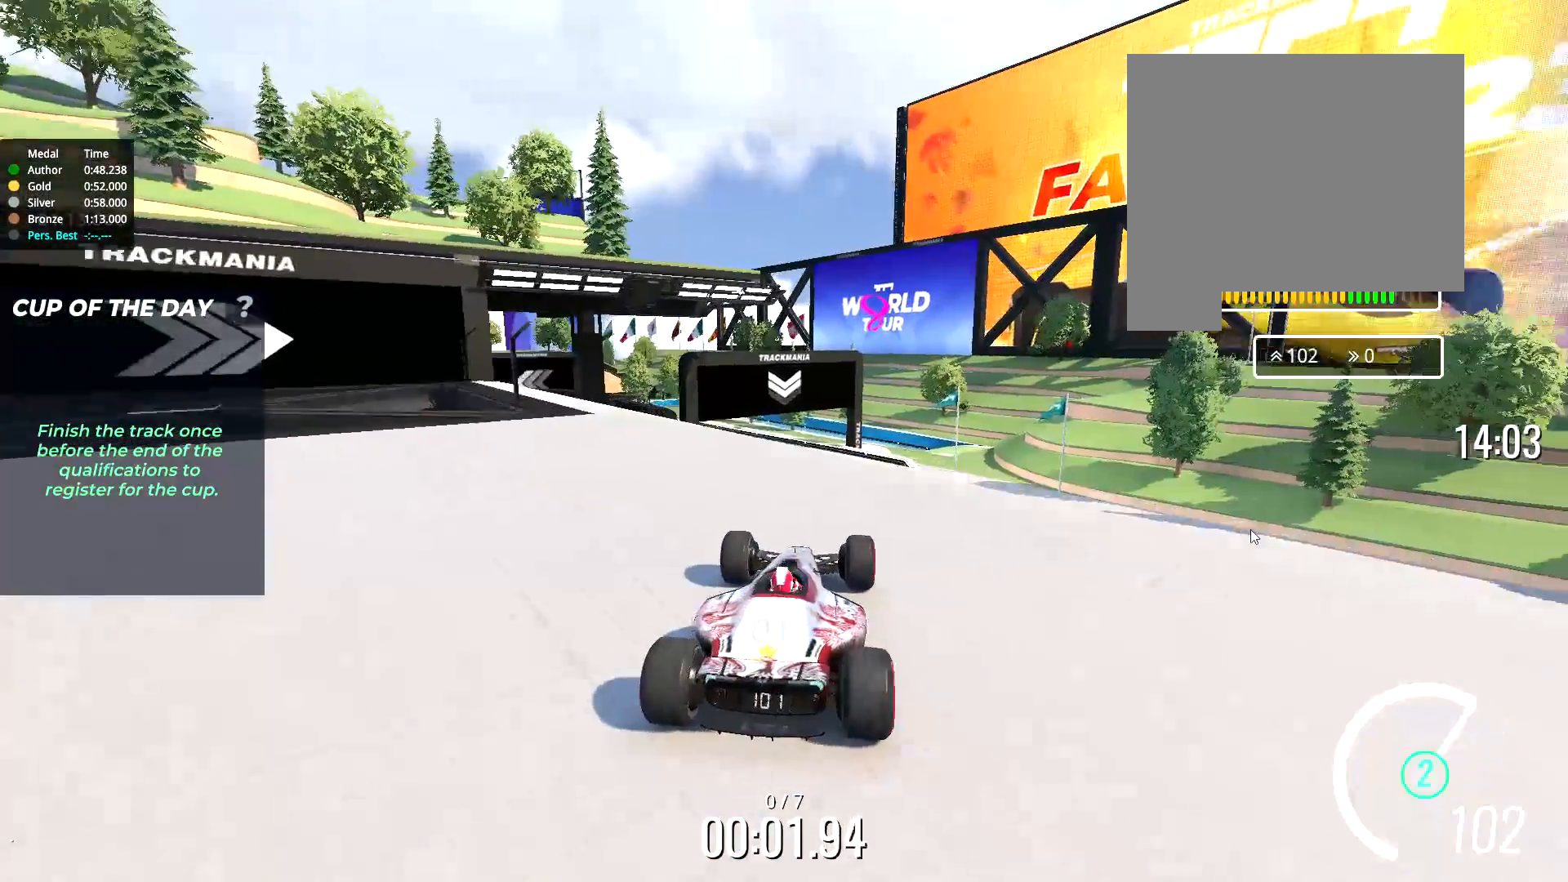
{"keys": ["up"], "events": []}
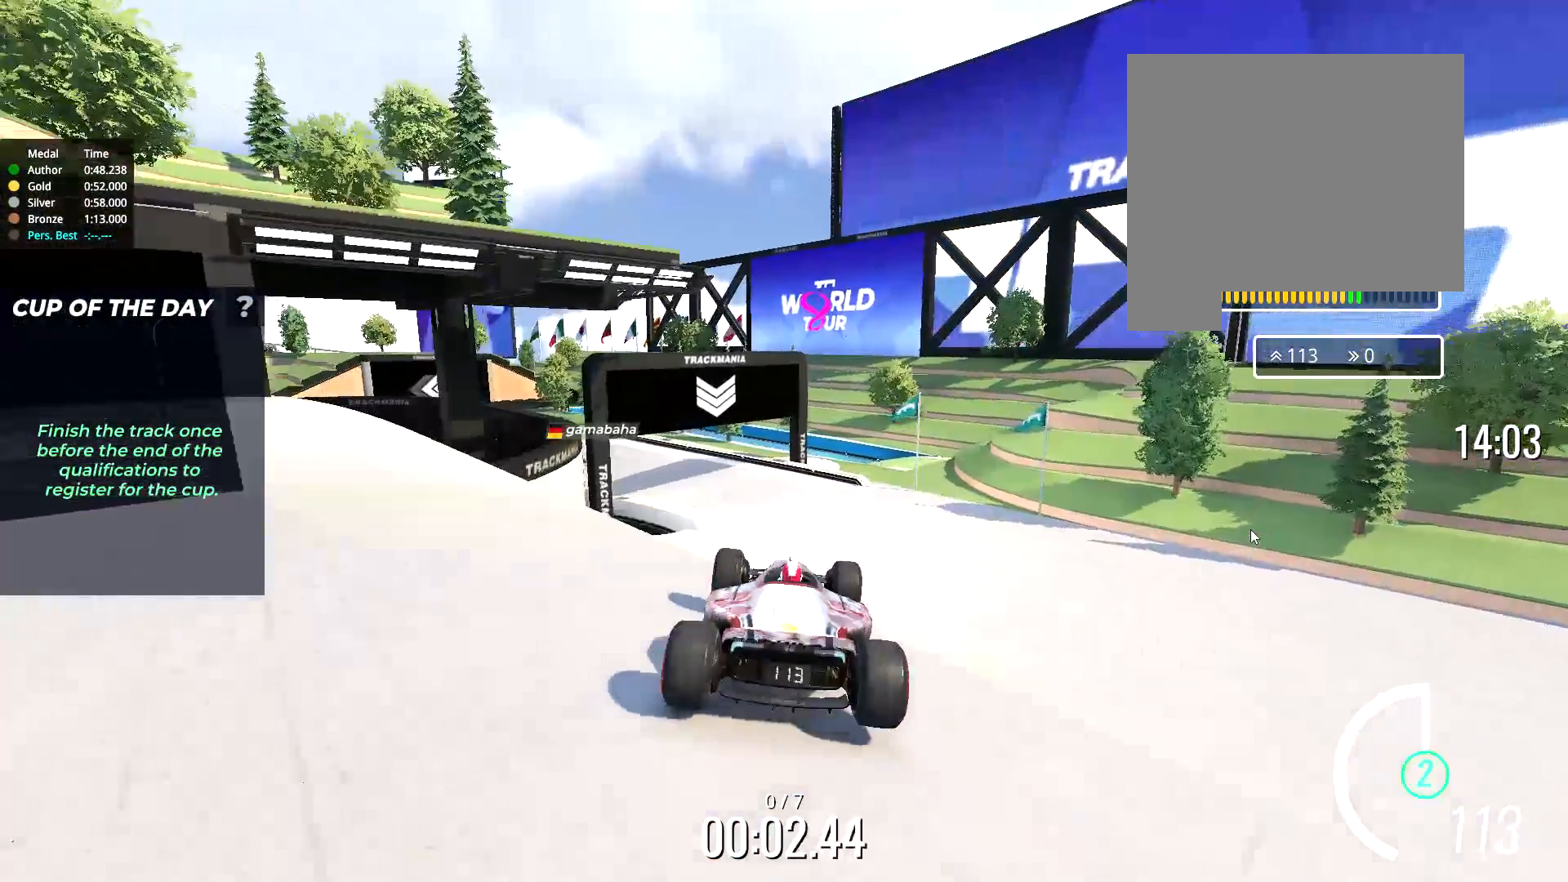
{"keys": ["up"]}
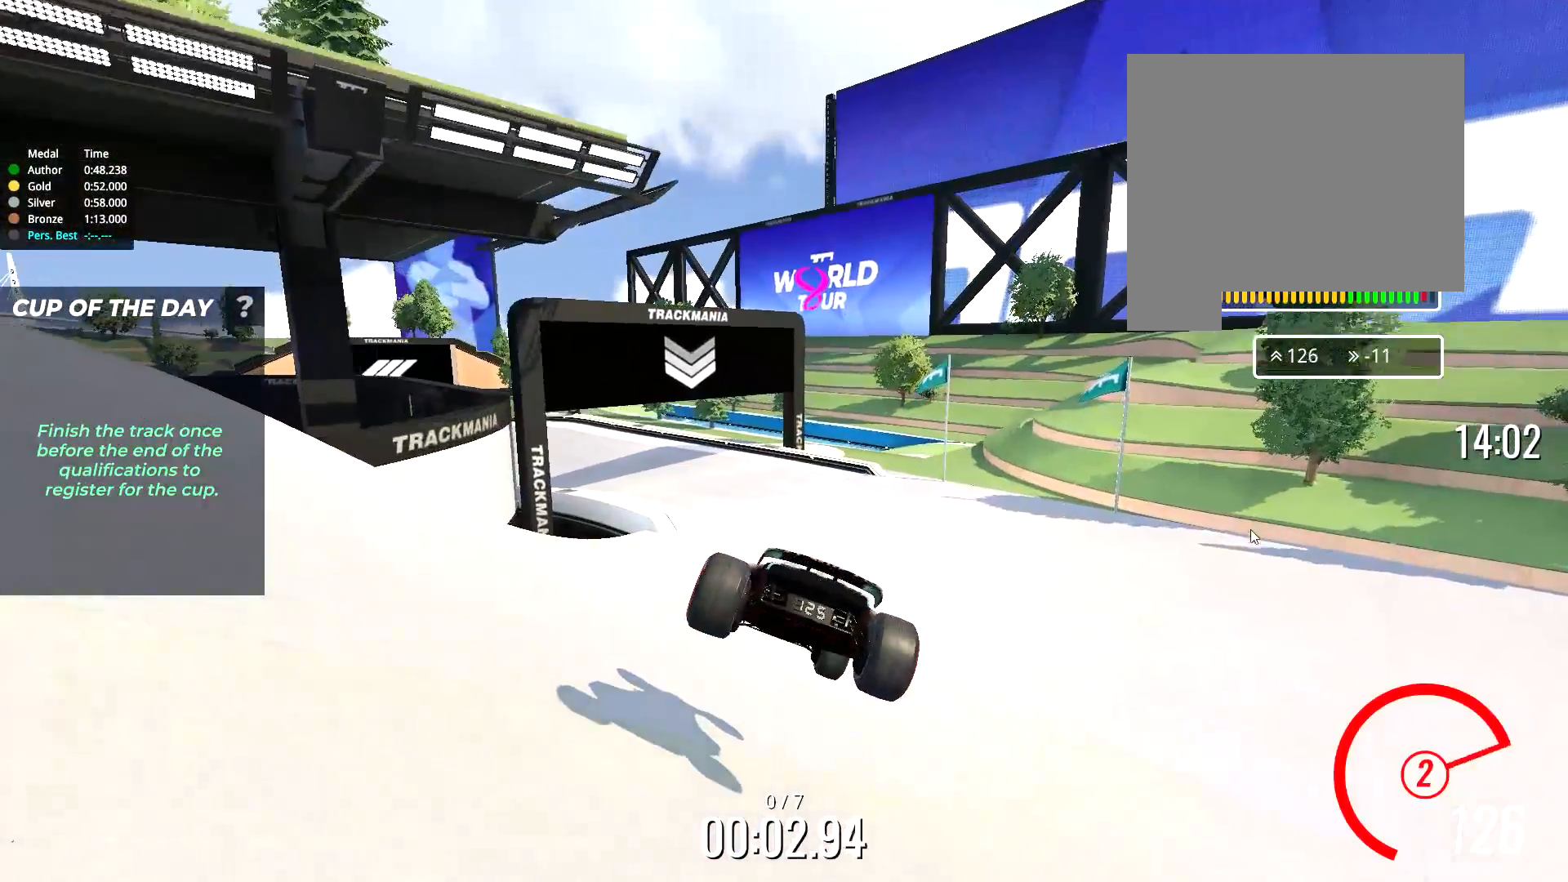
{"keys": ["left", "up"]}
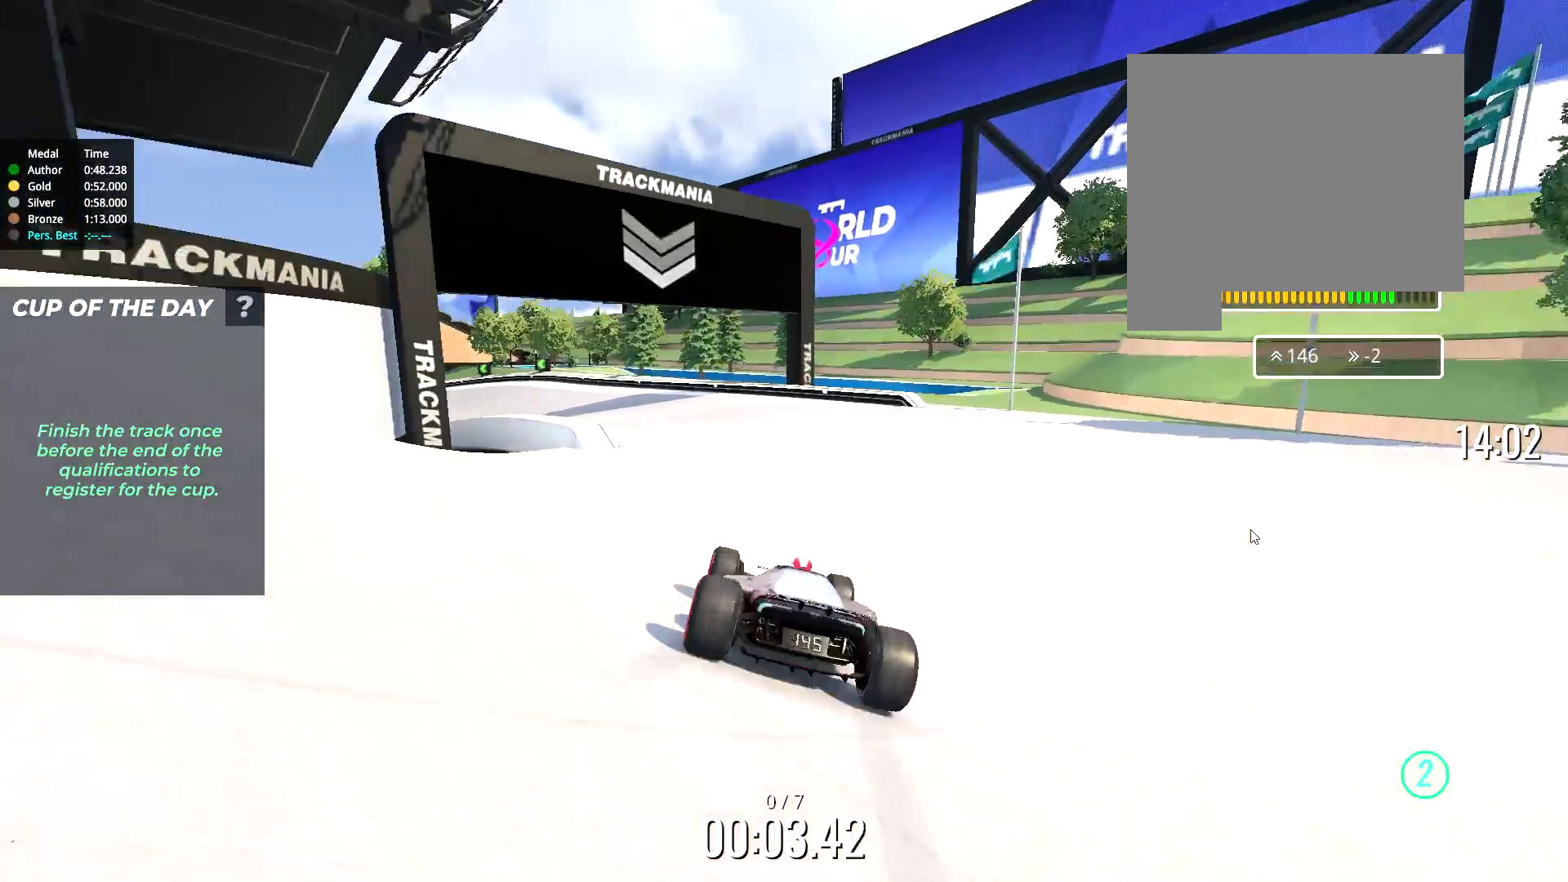
{"keys": ["up"], "events": [[67, "left", "up"], [367, "left", "down"], [500, "left", "up"]]}
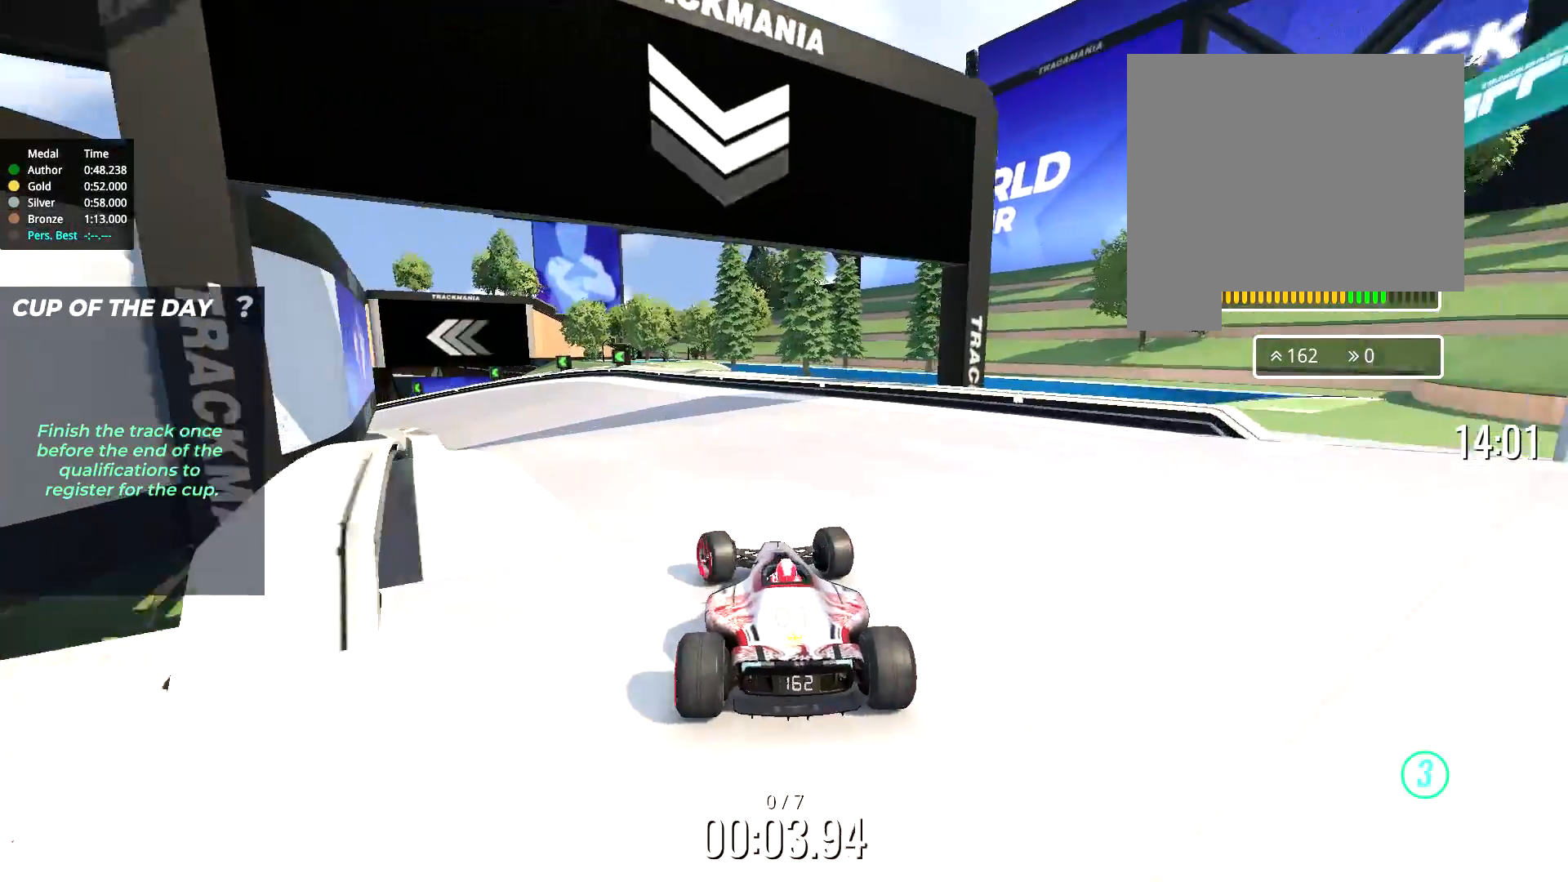
{"keys": ["up"], "events": [[233, "left", "down"], [317, "left", "up"]]}
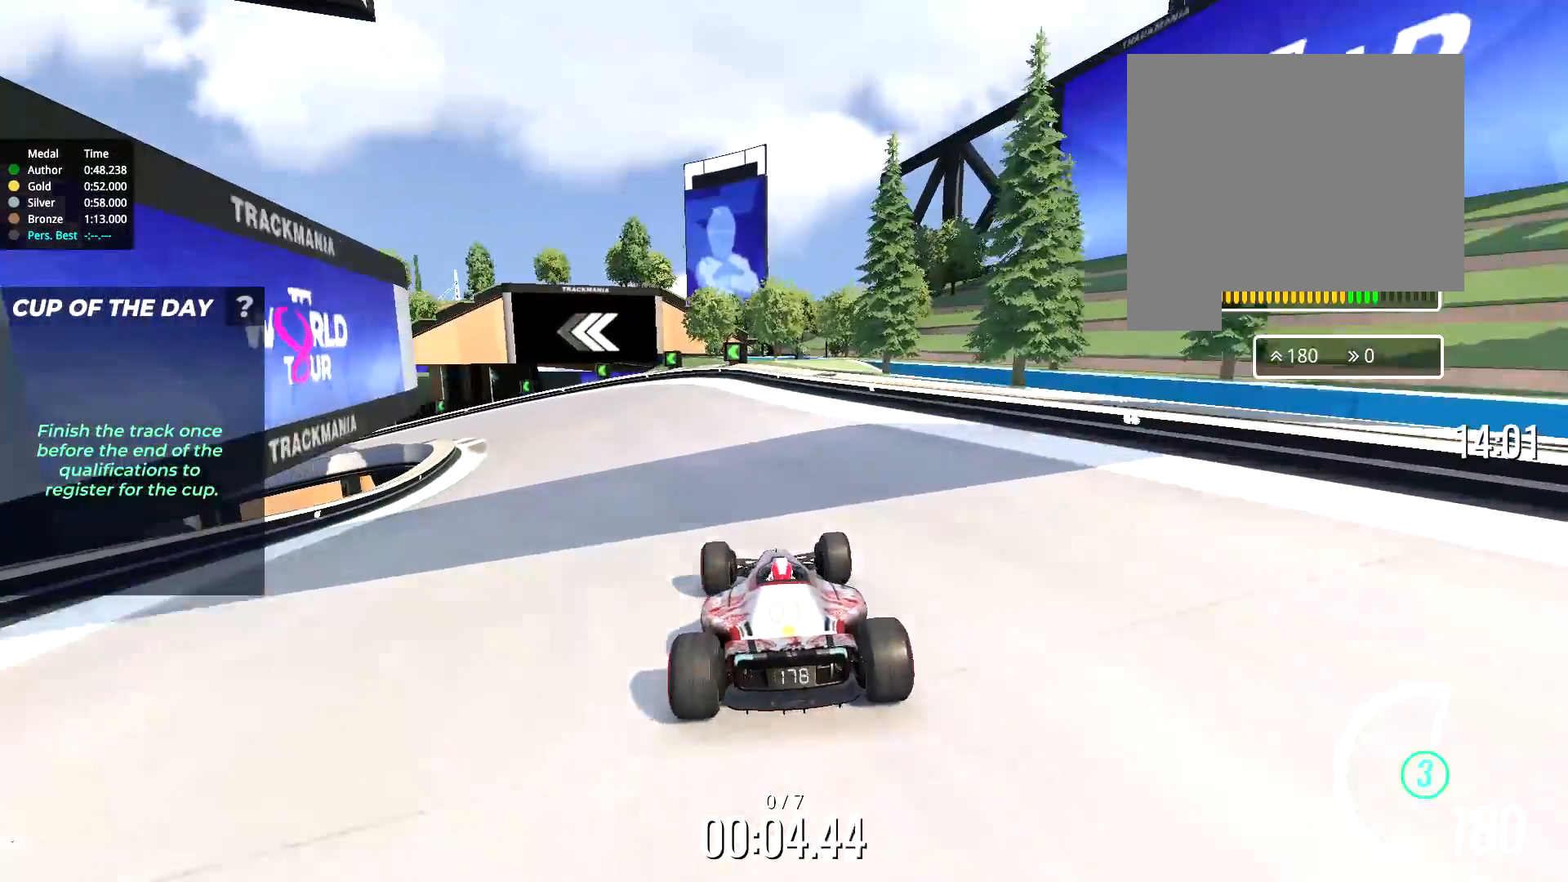
{"keys": ["left", "up"], "events": [[100, "left", "down"], [200, "left", "up"], [267, "left", "down"]]}
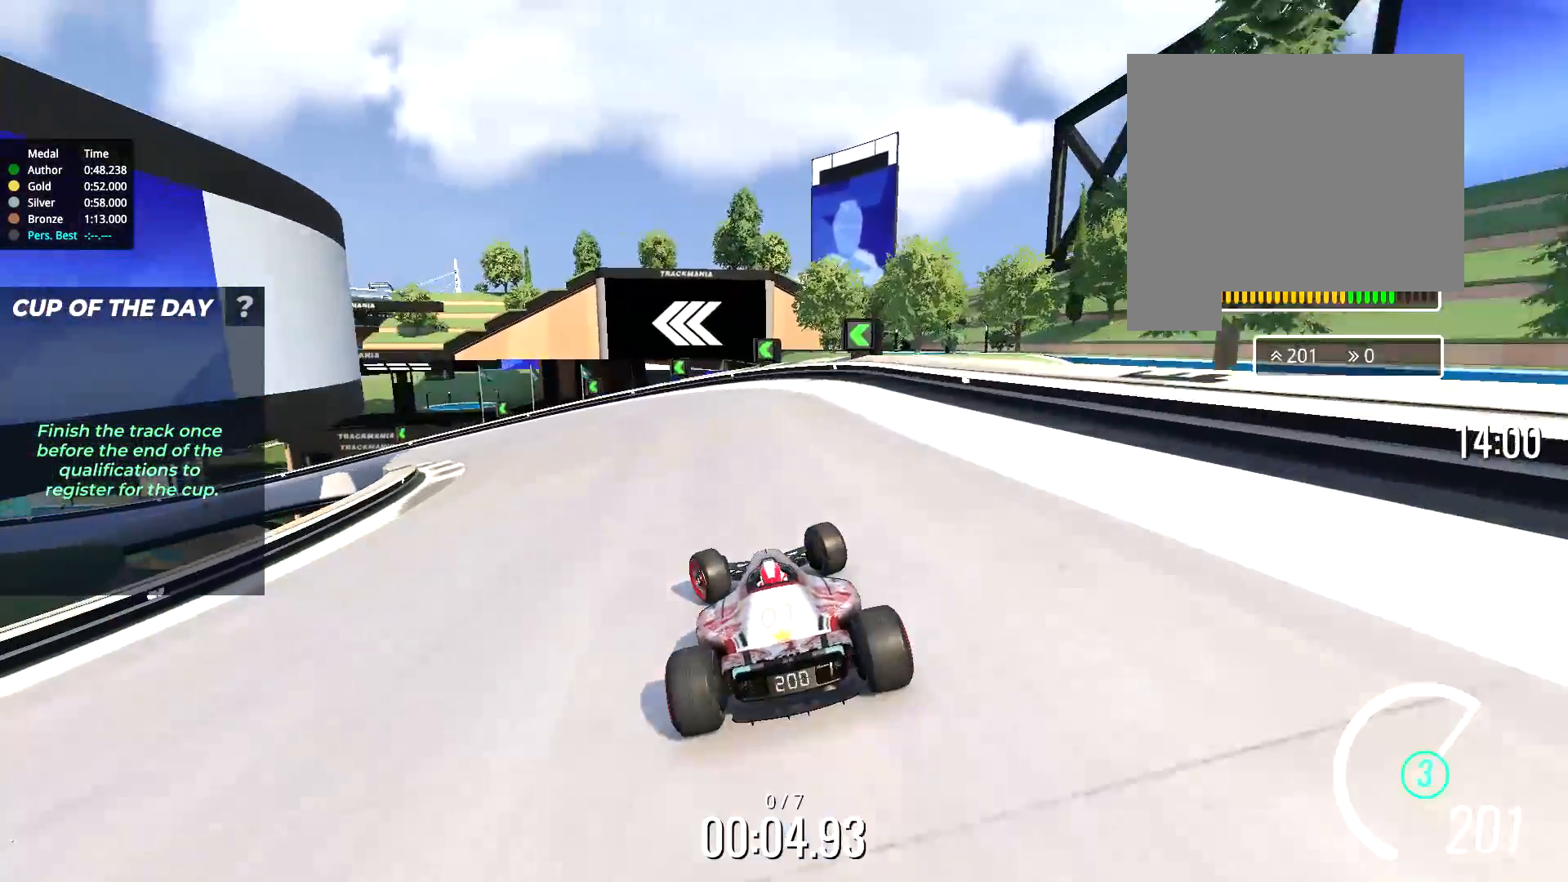
{"keys": ["up"], "events": [[367, "left", "up"]]}
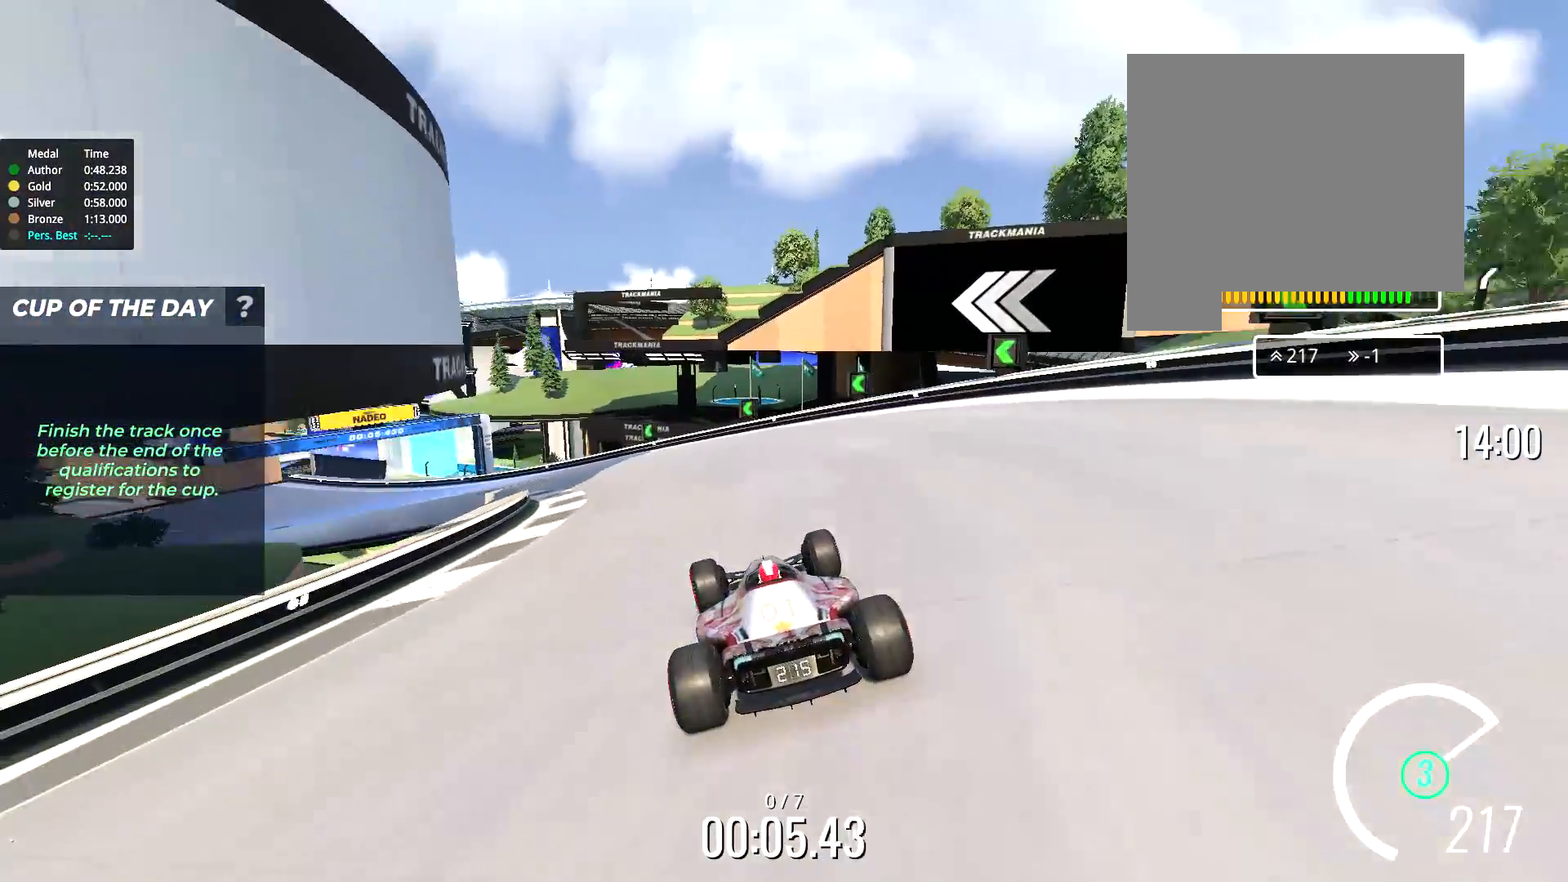
{"keys": ["left", "up"], "events": [[67, "left", "down"]]}
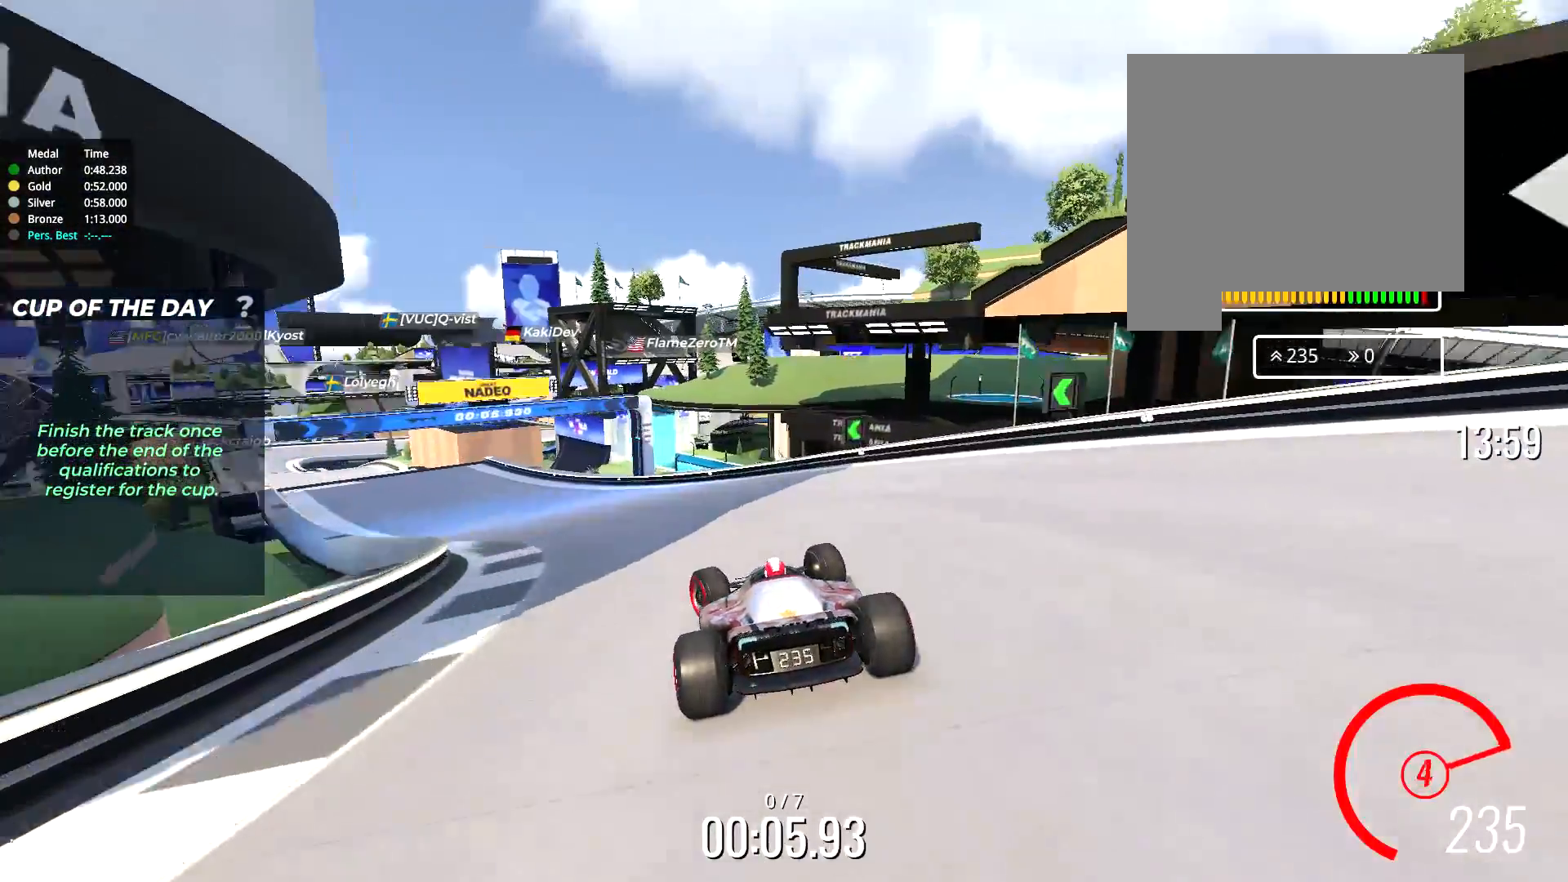
{"keys": ["left", "up"], "events": [[333, "left", "up"], [433, "left", "down"]]}
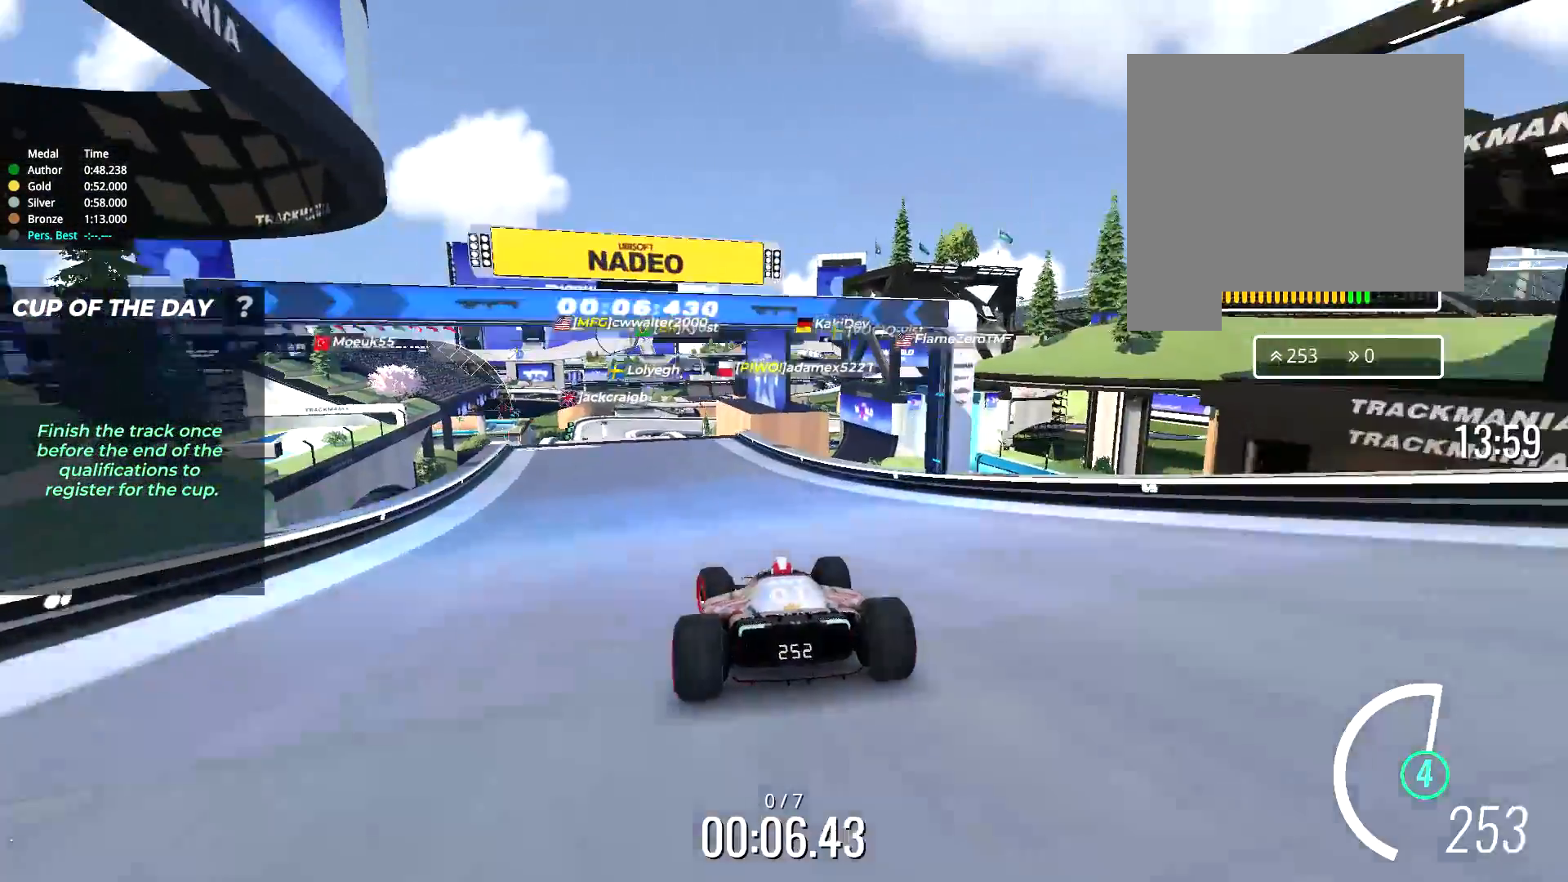
{"keys": ["up"], "events": [[33, "left", "up"], [133, "left", "down"], [200, "left", "up"]]}
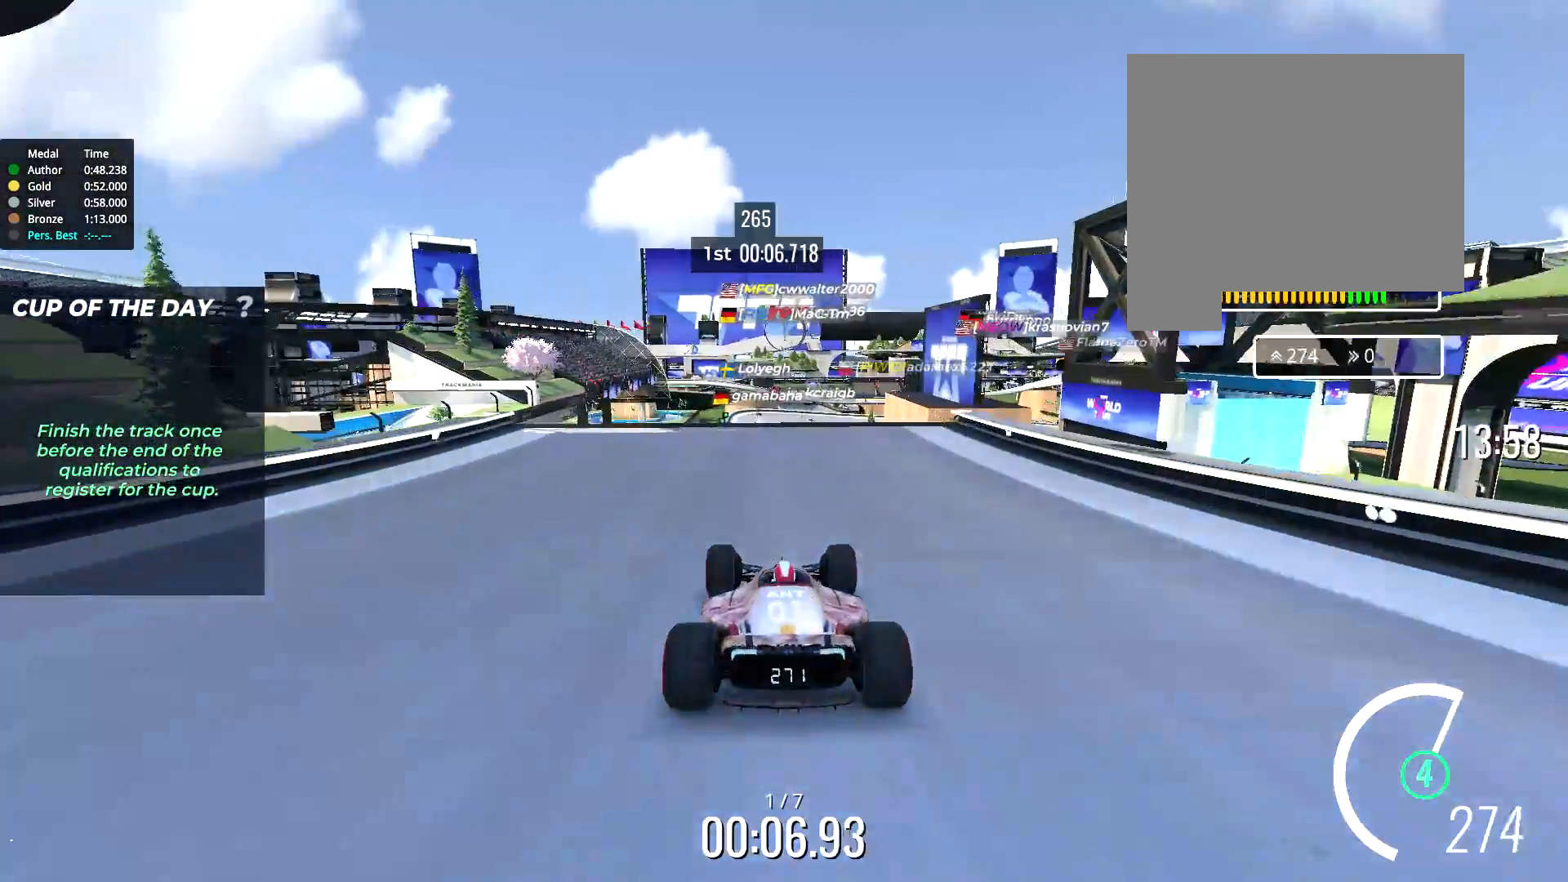
{"keys": ["up"], "events": []}
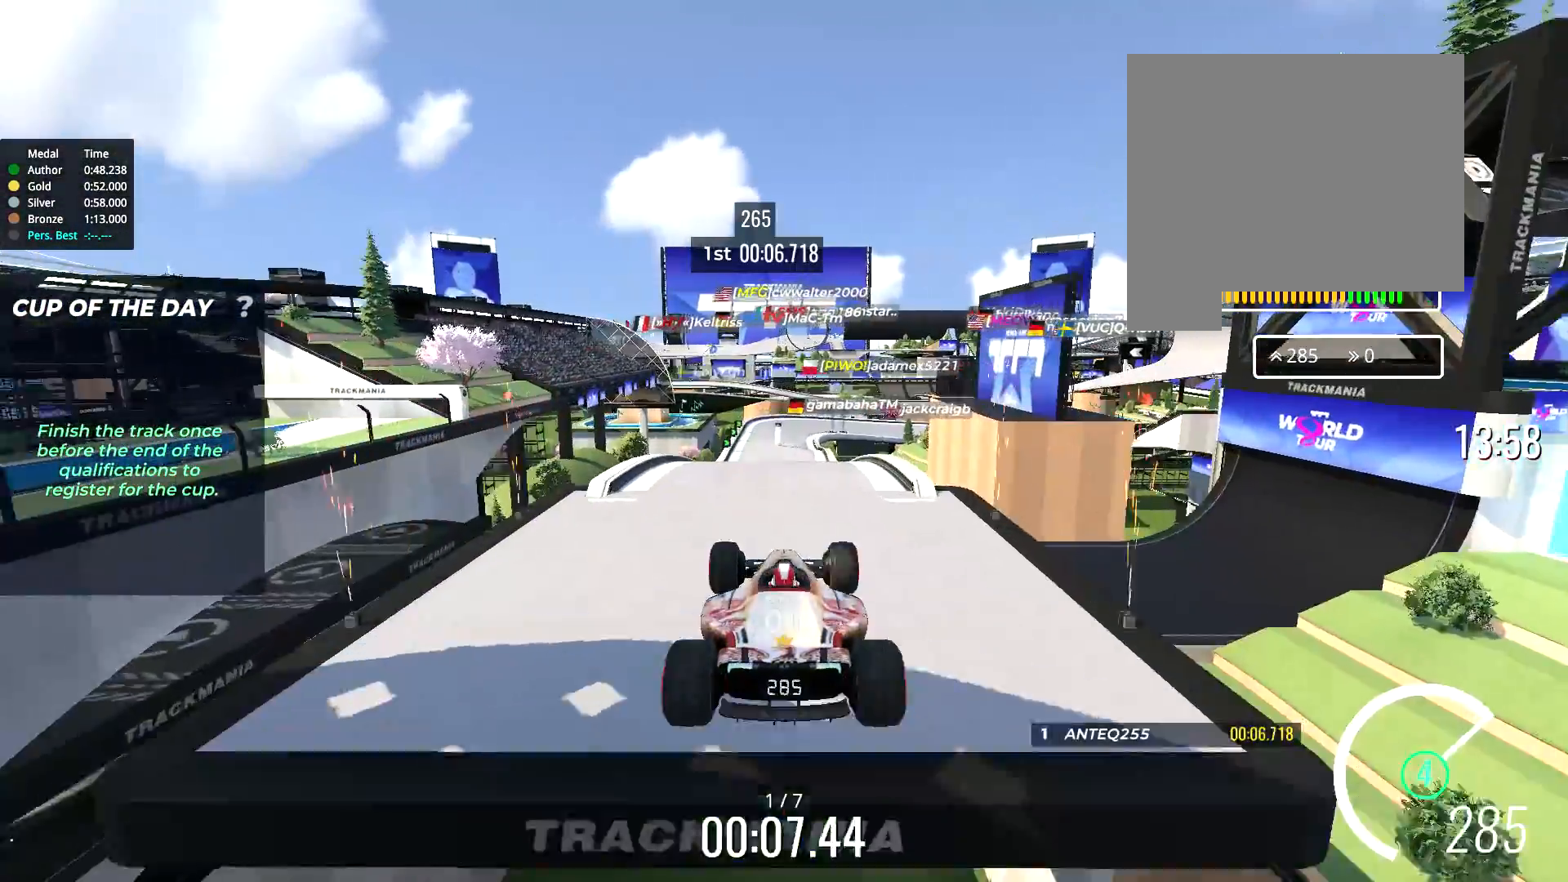
{"keys": ["up"], "events": []}
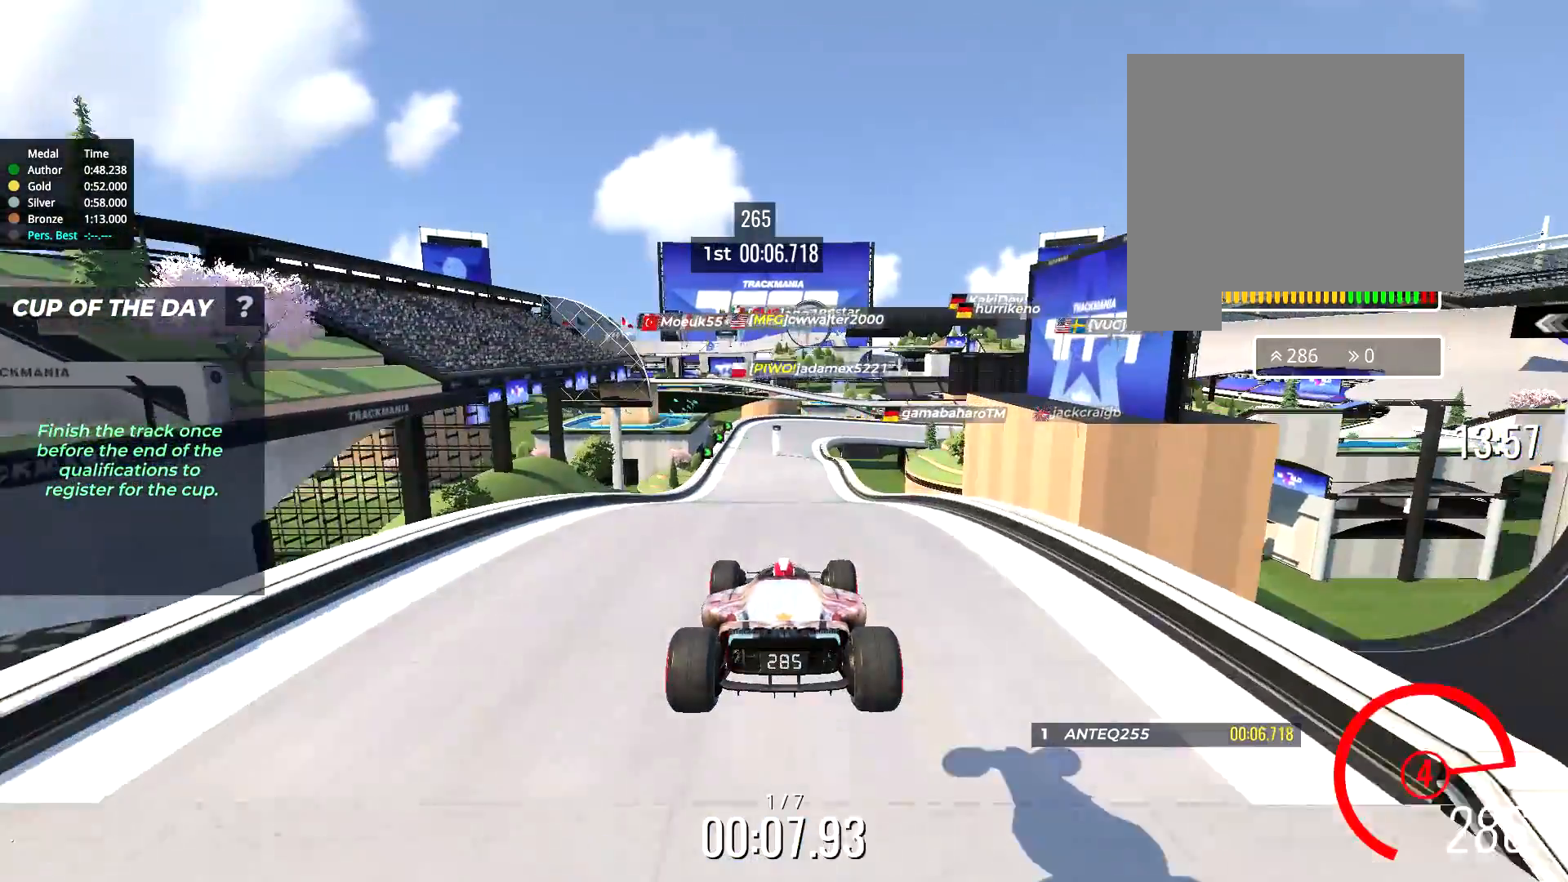
{"keys": ["up"], "events": []}
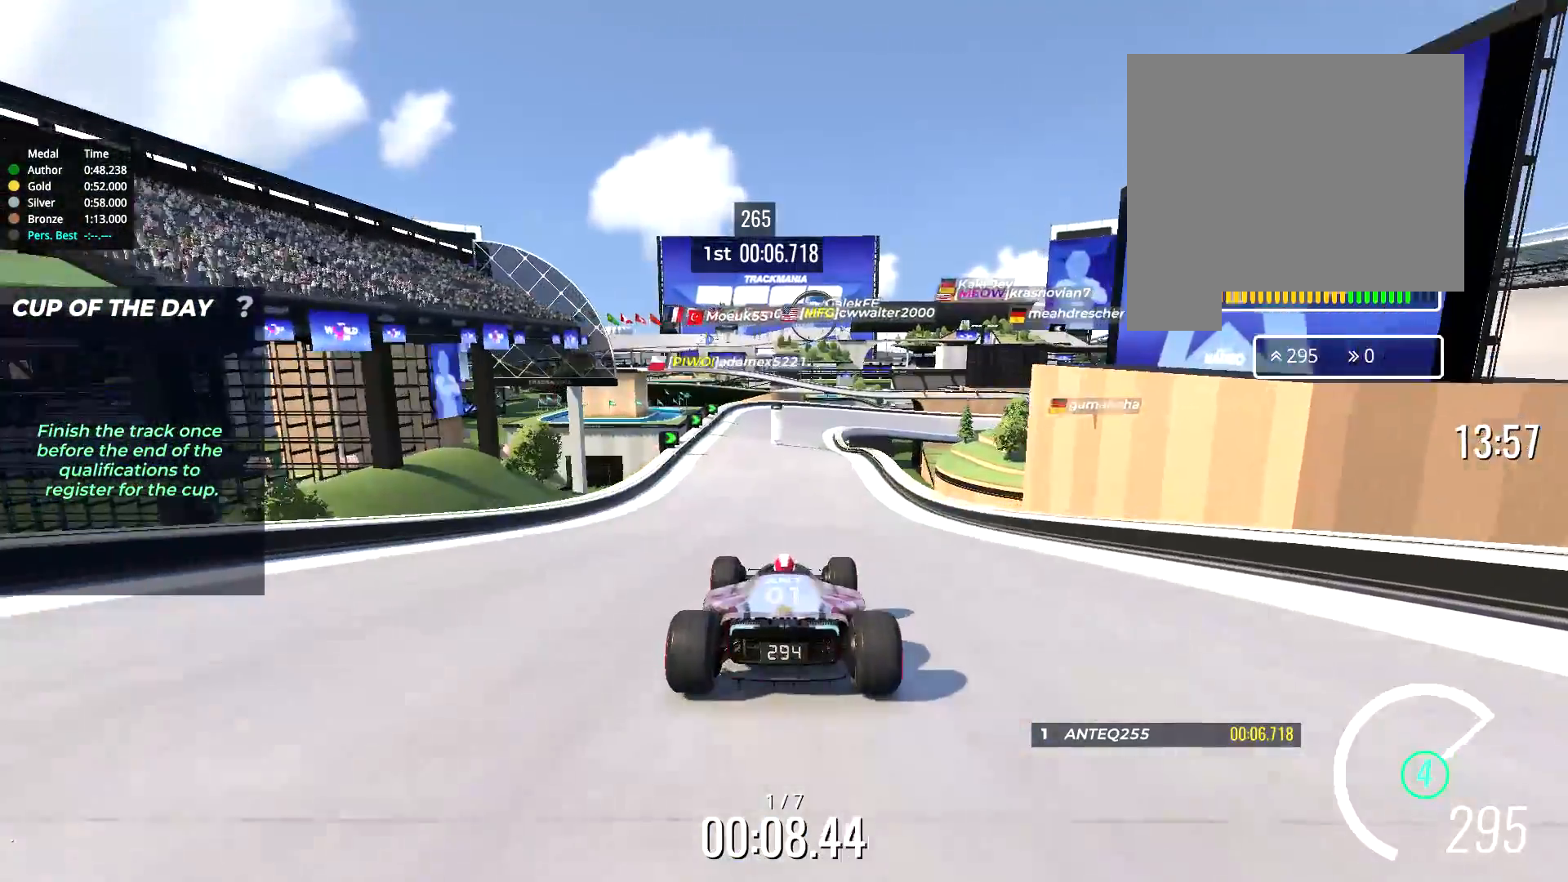
{"keys": ["up"], "events": [[233, "right", "down"], [333, "right", "up"]]}
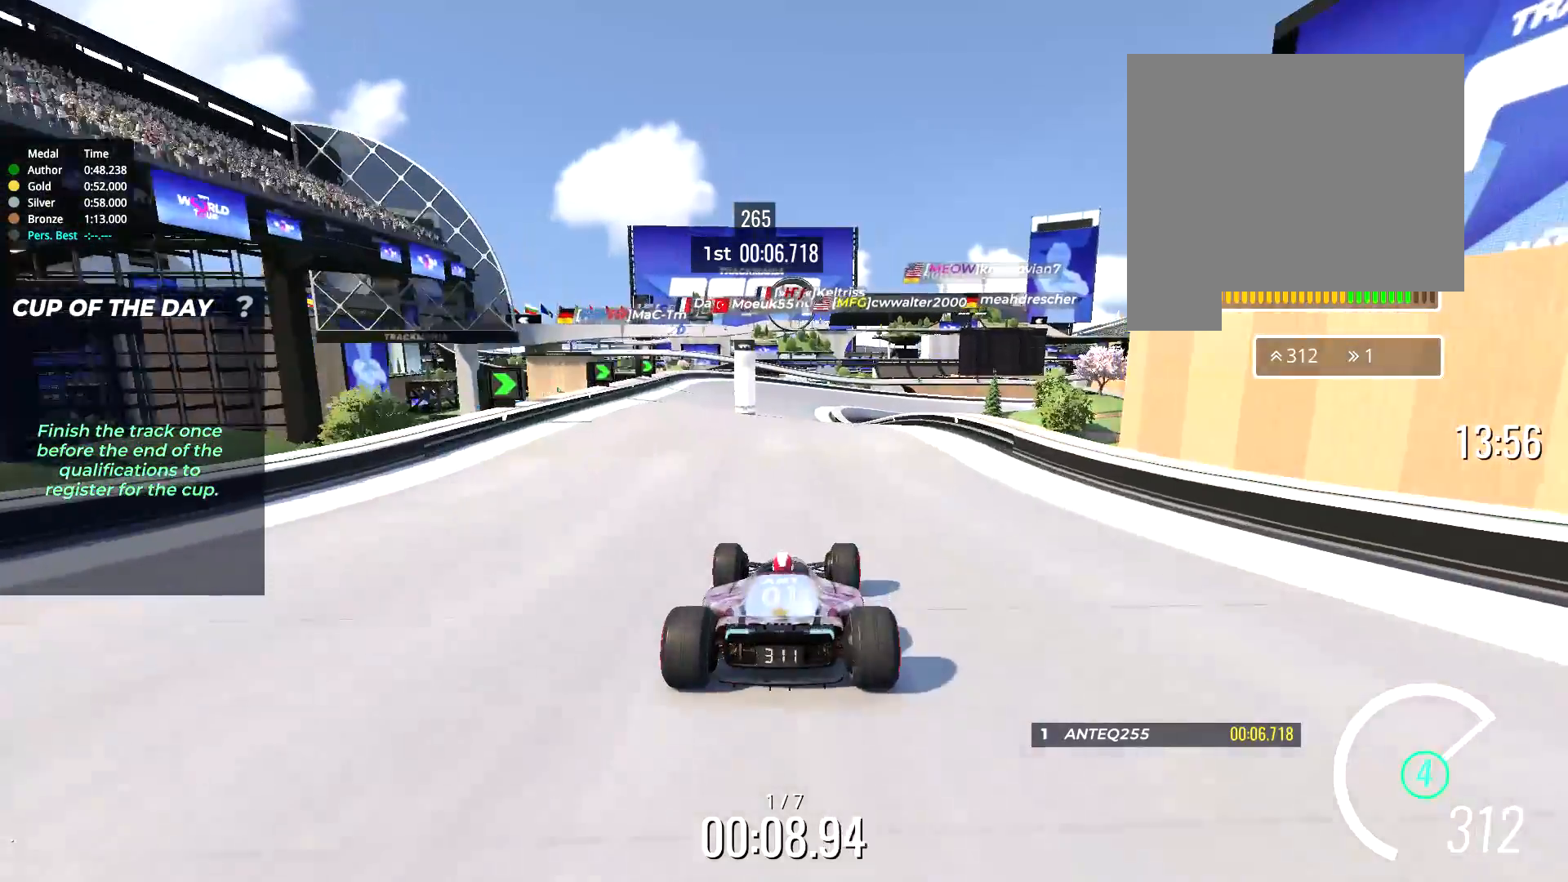
{"keys": ["down", "right"], "events": [[100, "left", "down"], [200, "left", "up"], [433, "right", "down"], [500, "down", "down"], [500, "up", "up"]]}
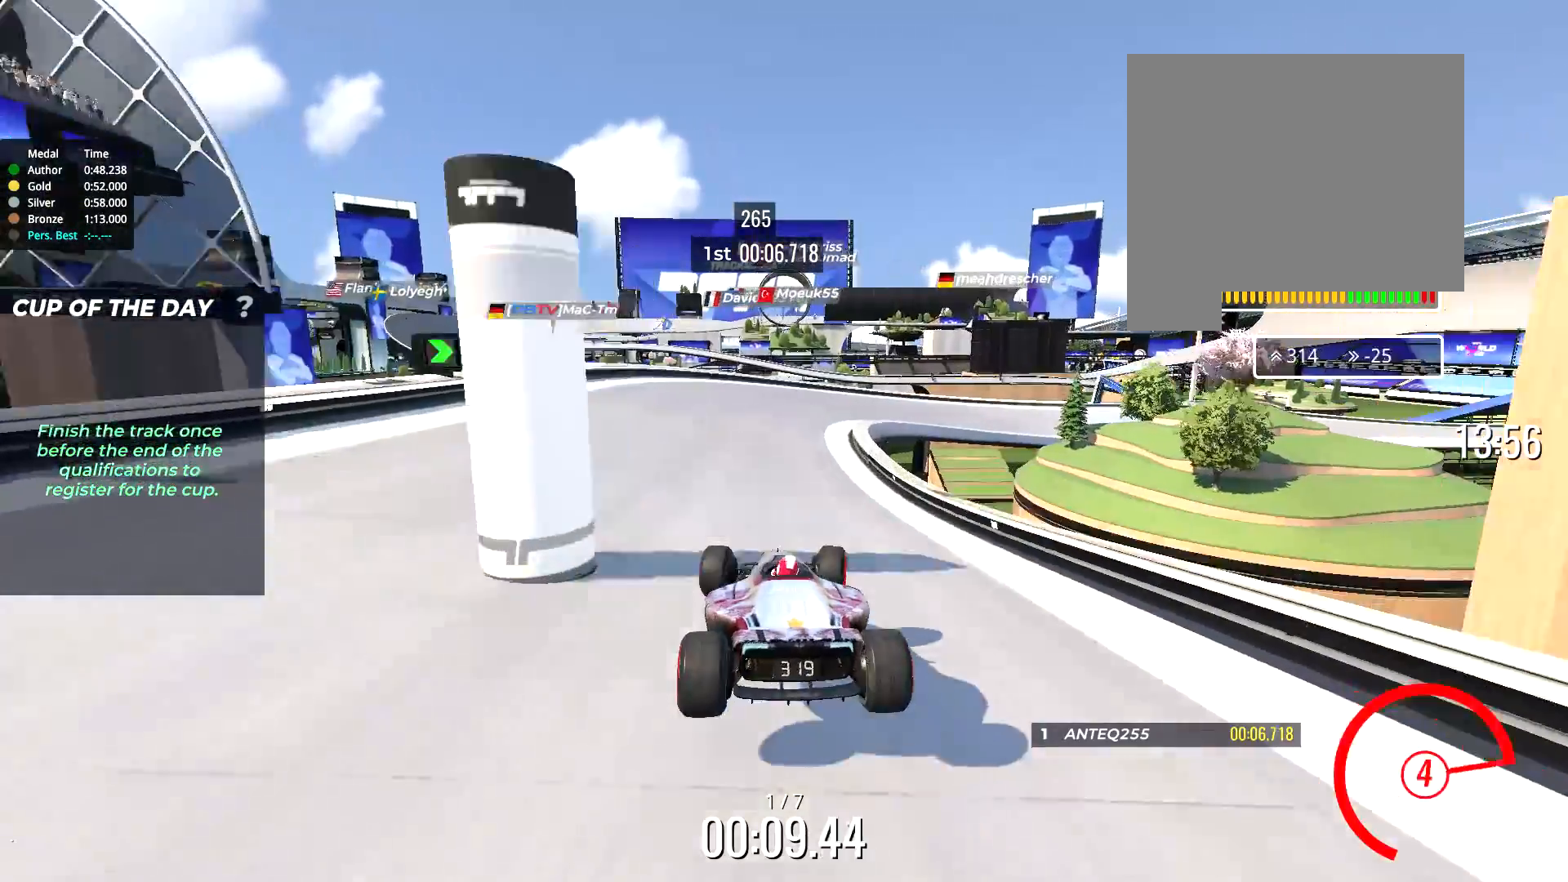
{"keys": ["down", "right"], "events": []}
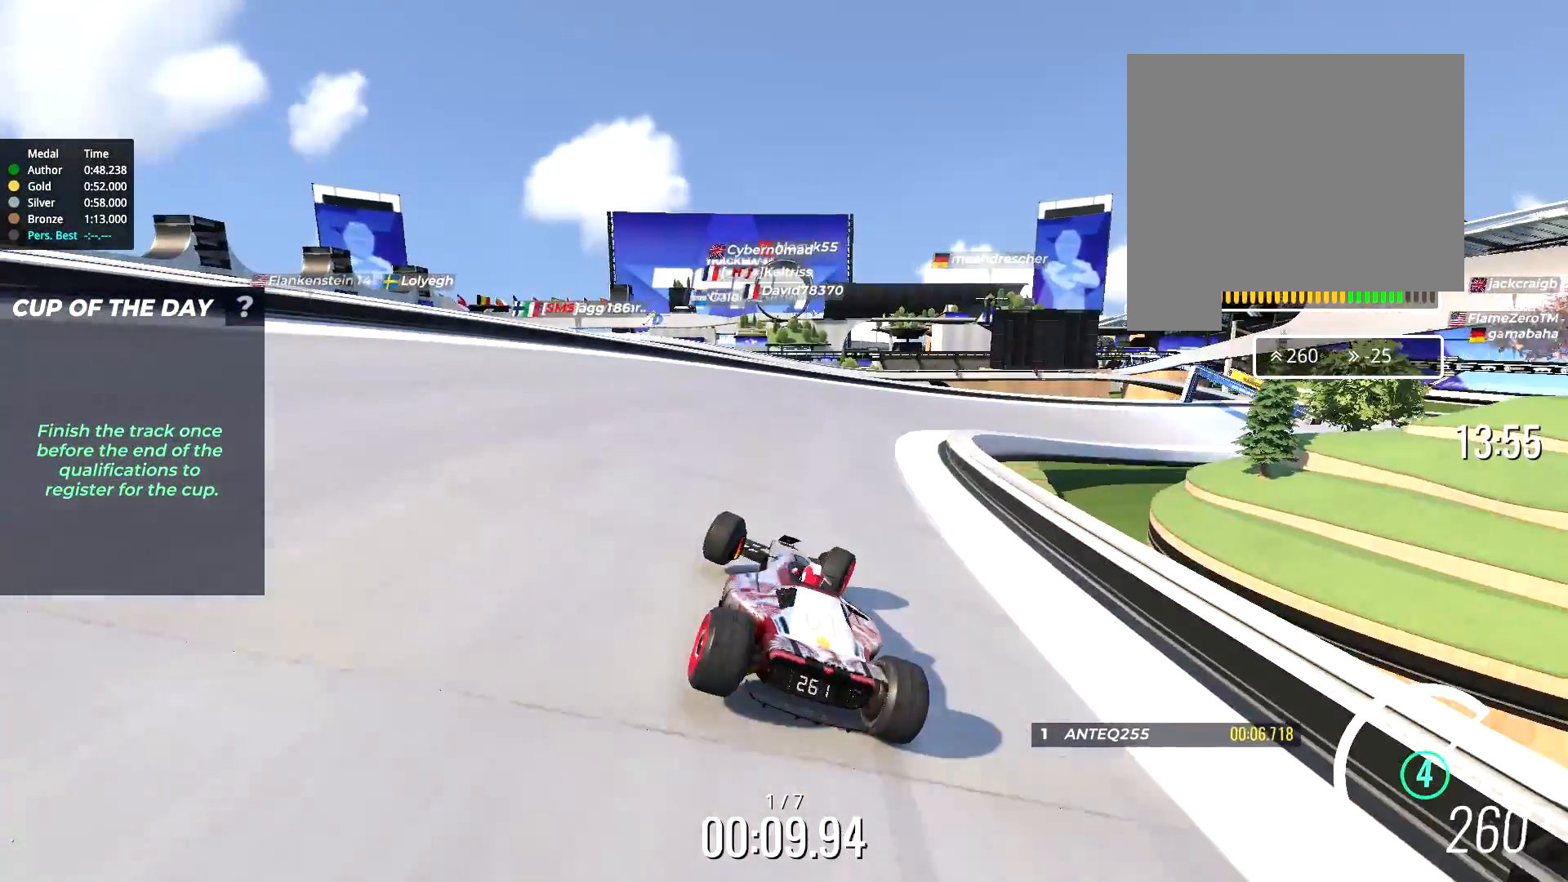
{"keys": ["up"], "events": [[300, "down", "up"], [300, "up", "down"], [433, "right", "up"]]}
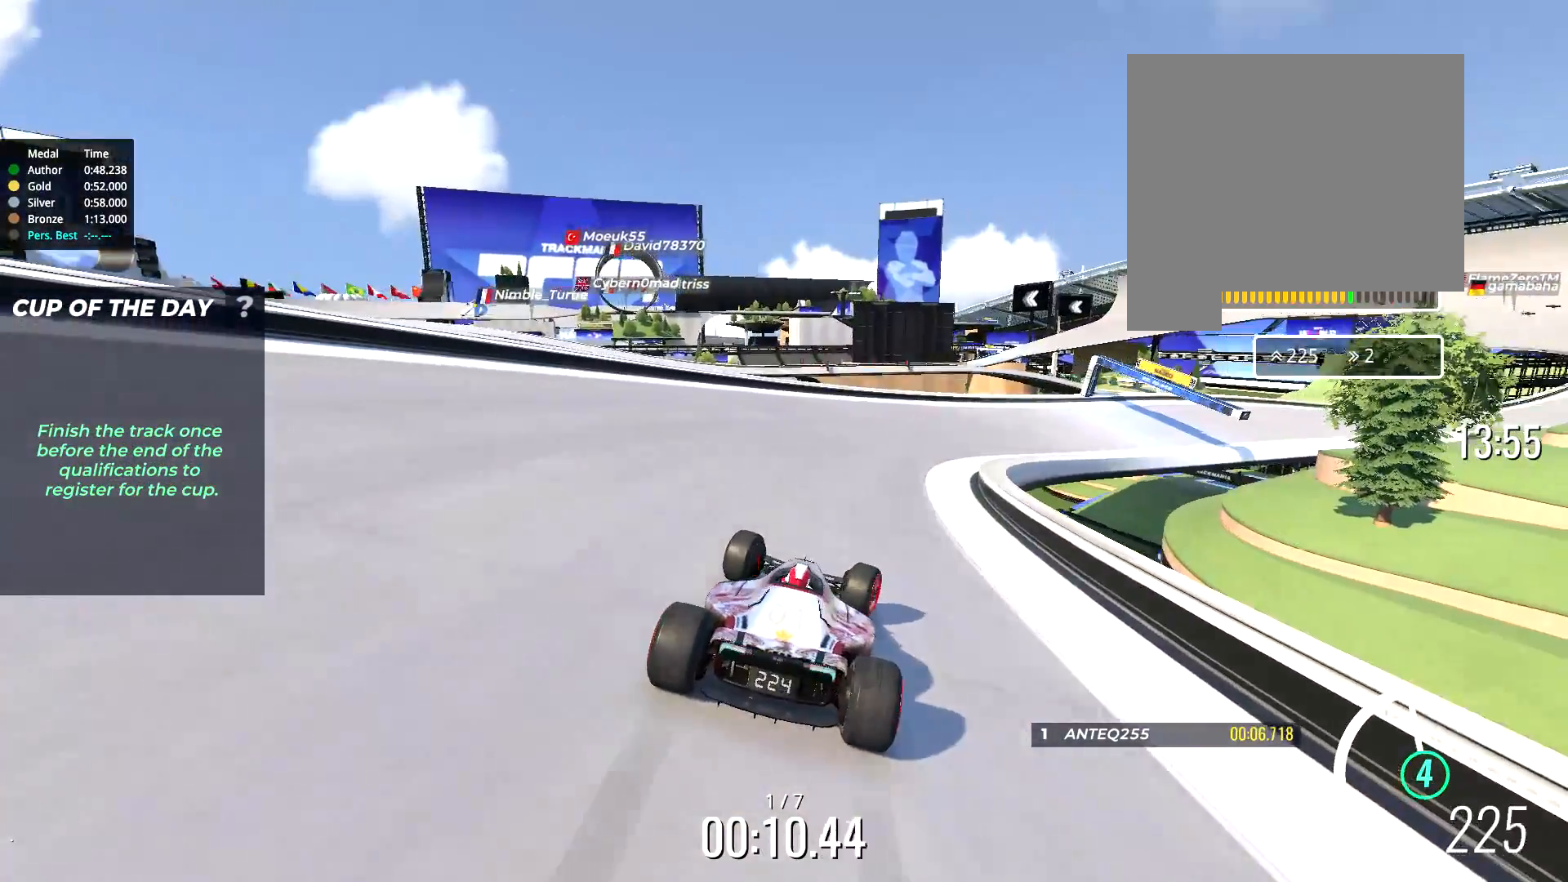
{"keys": ["right", "up"], "events": [[300, "right", "down"]]}
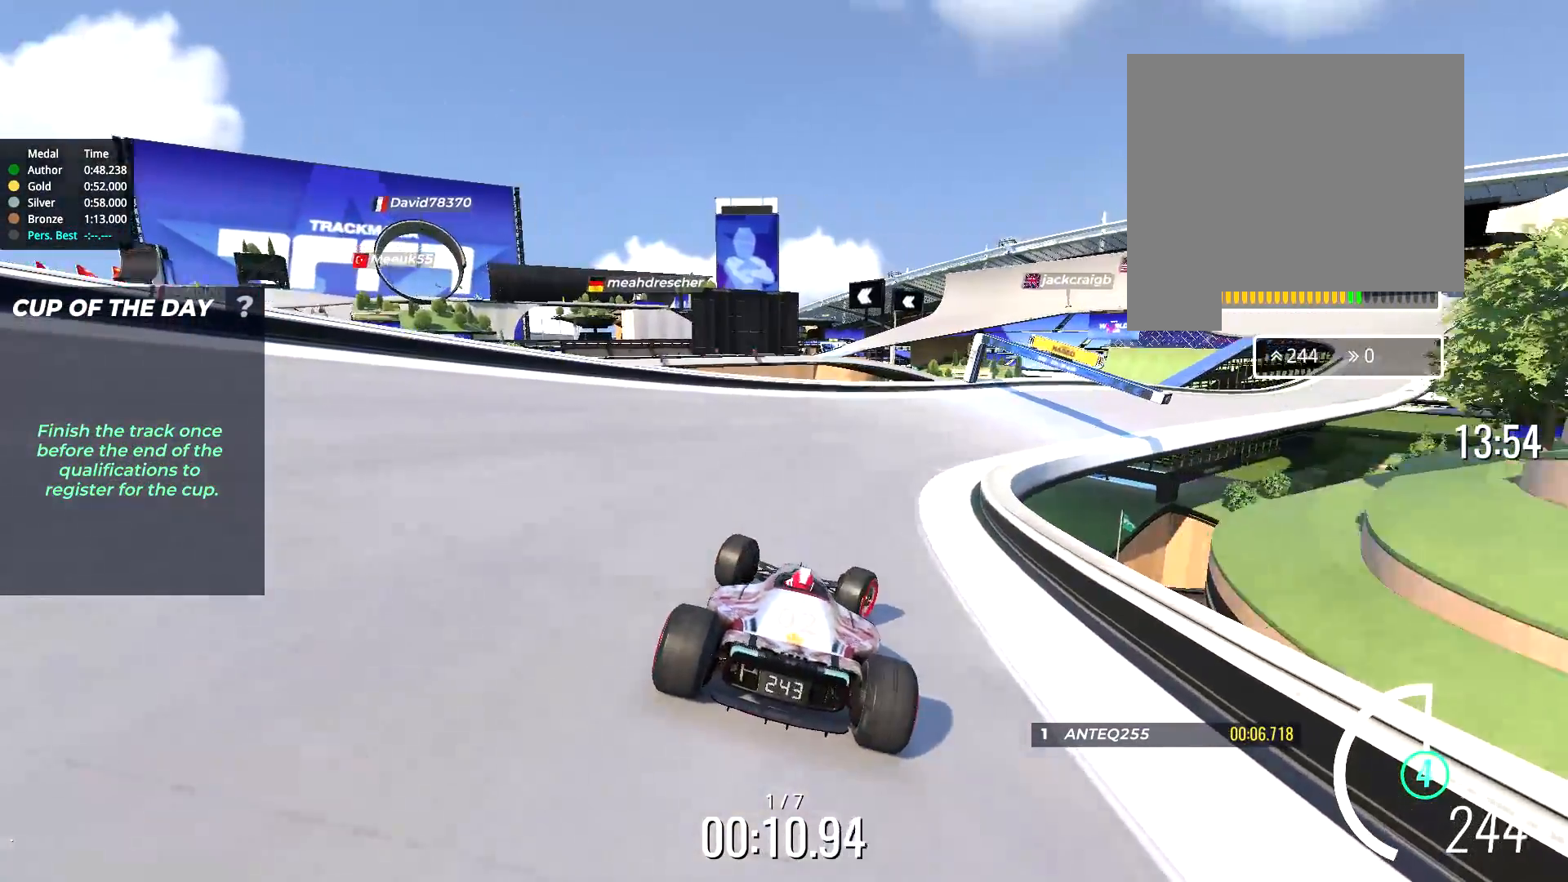
{"keys": ["up"], "events": [[100, "right", "up"], [400, "right", "down"], [500, "right", "up"]]}
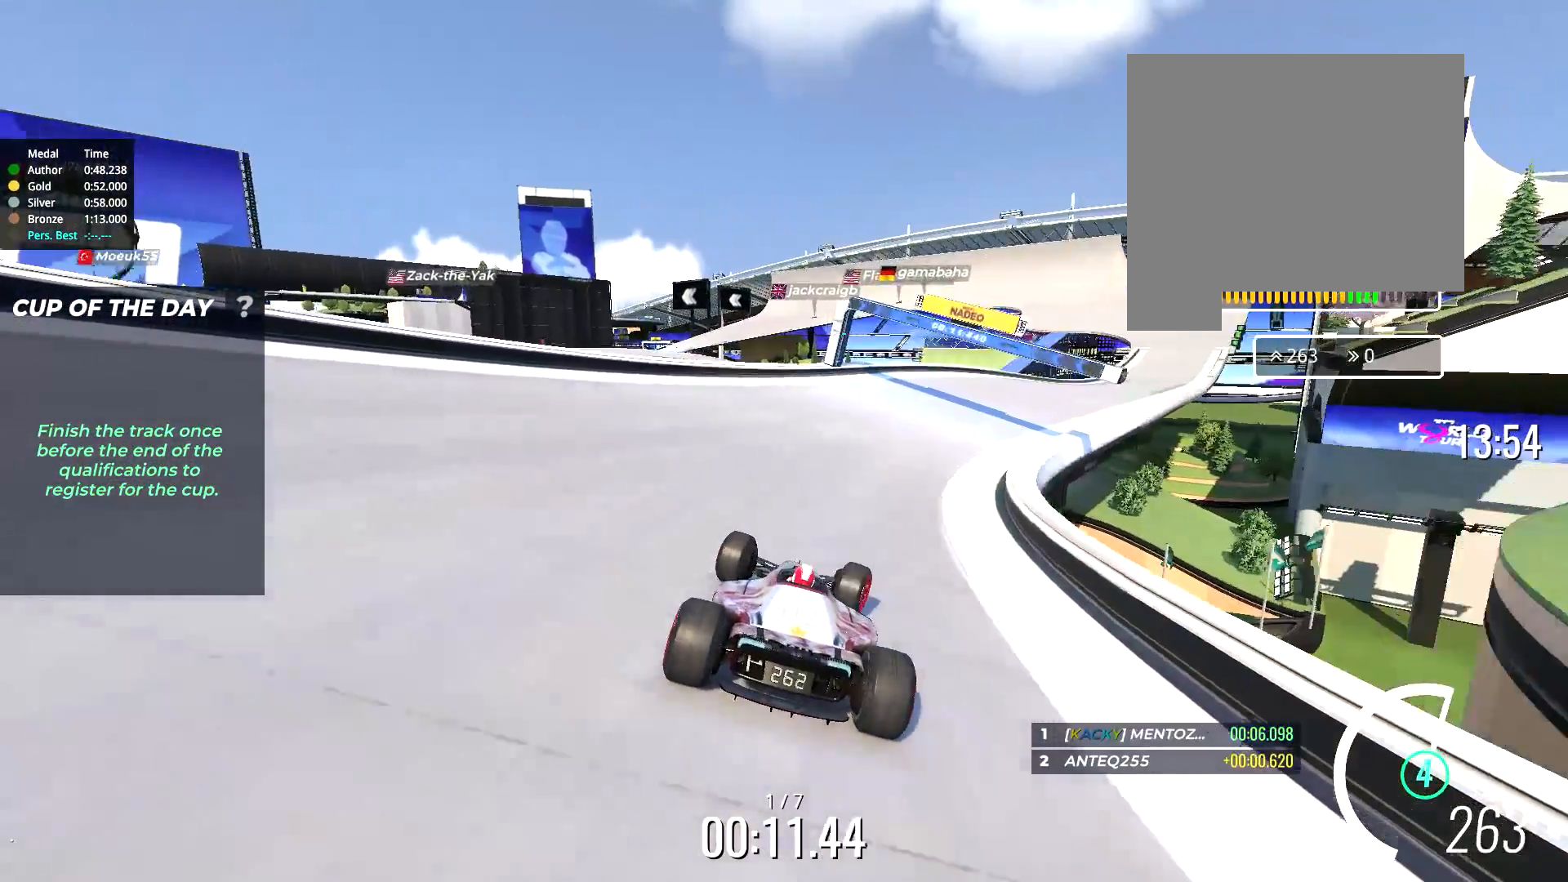
{"keys": ["right", "up"], "events": [[200, "right", "down"], [333, "right", "up"], [433, "right", "down"]]}
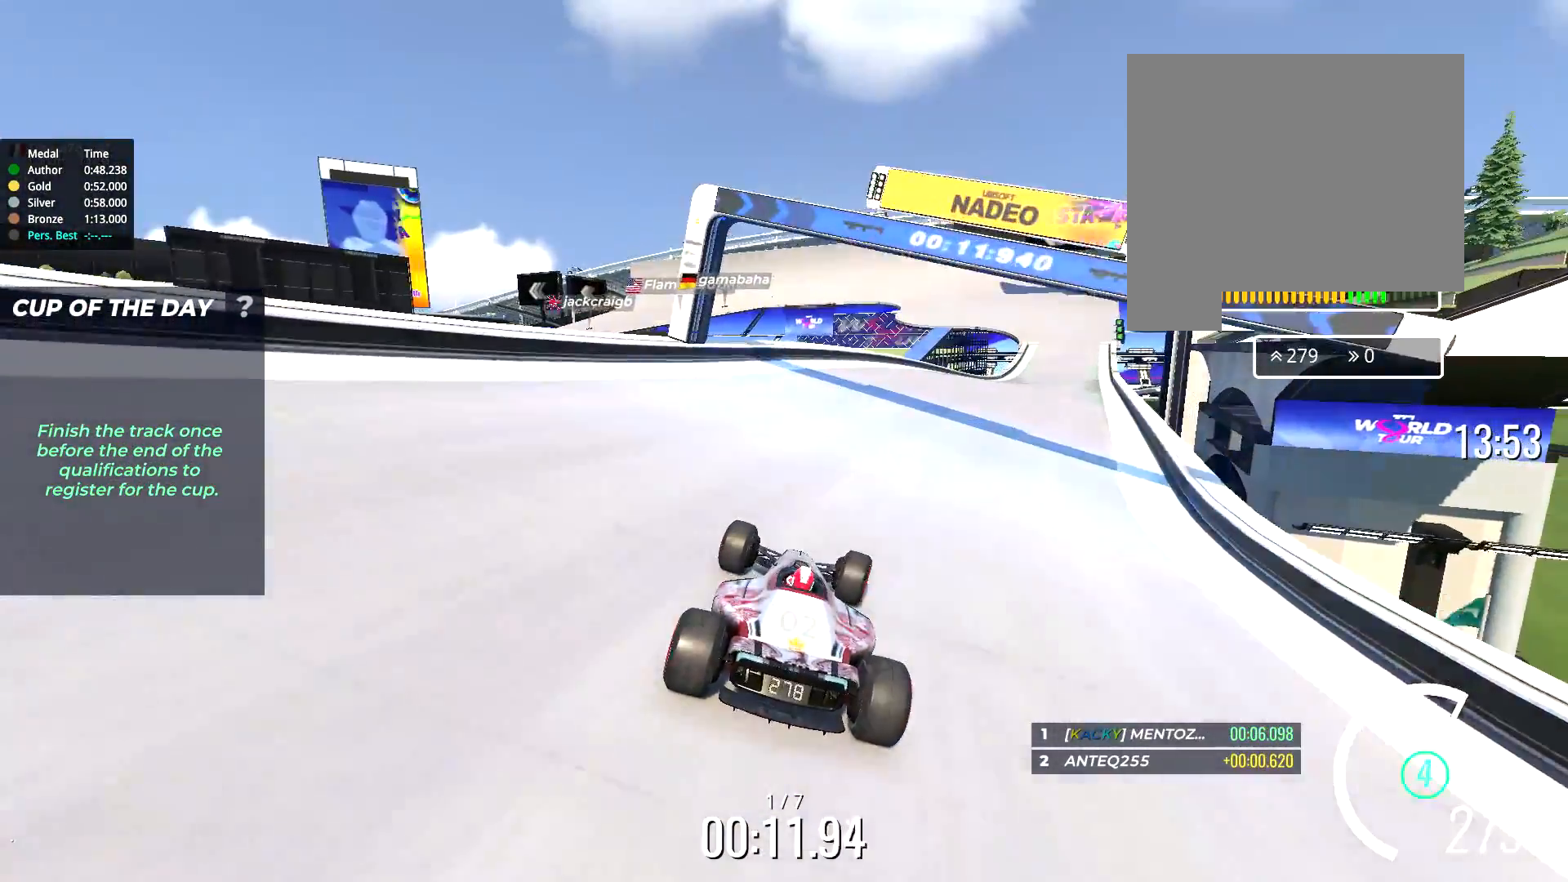
{"keys": ["up"], "events": [[233, "right", "up"], [367, "right", "down"], [500, "right", "up"]]}
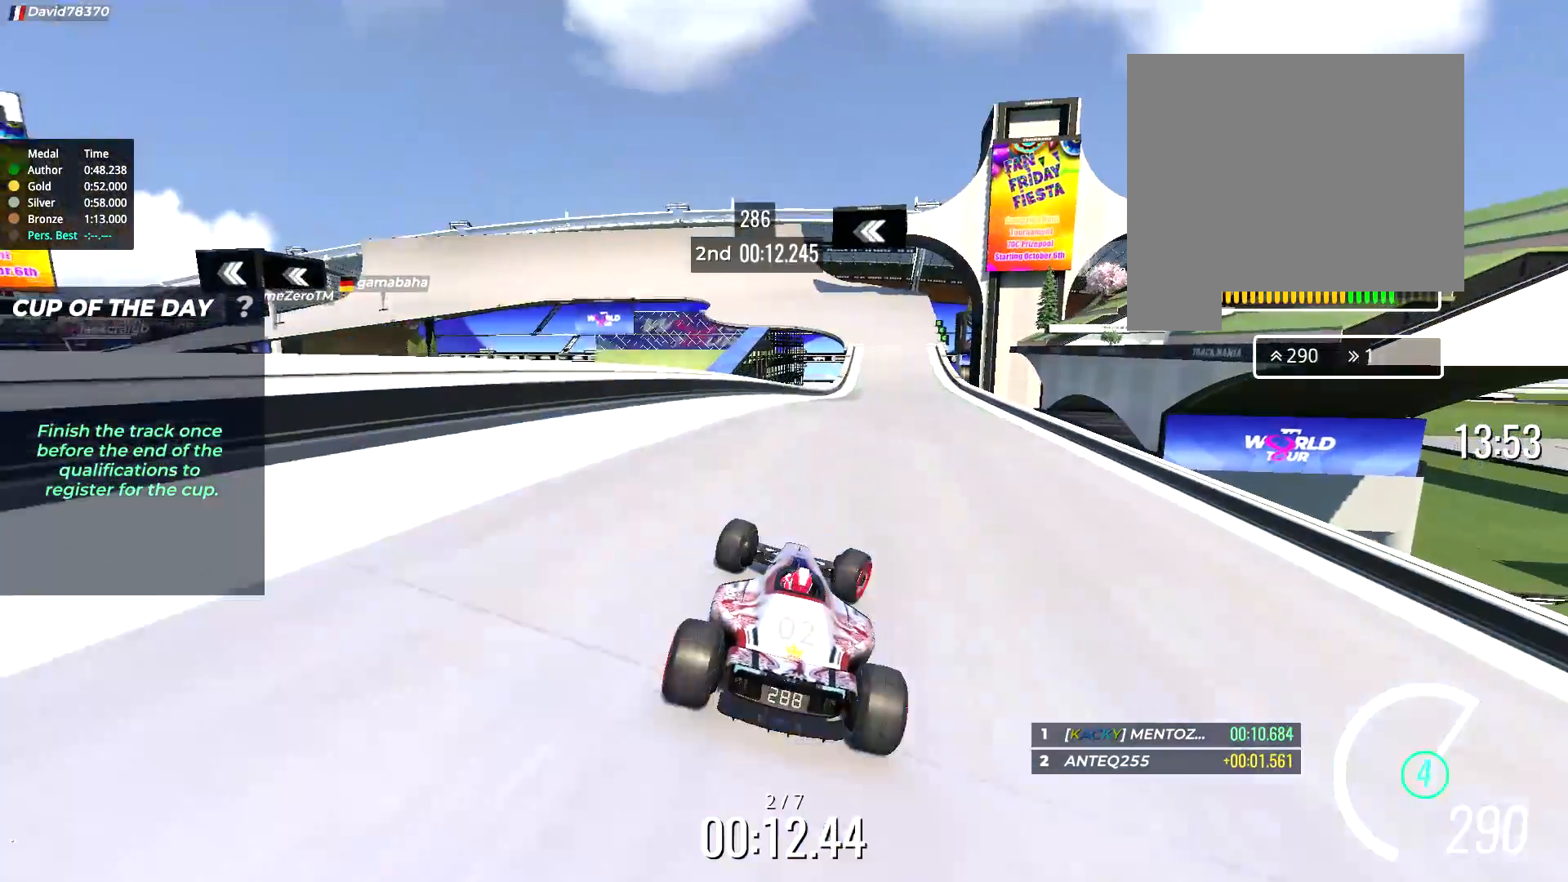
{"keys": ["up"], "events": [[167, "right", "down"], [300, "right", "up"]]}